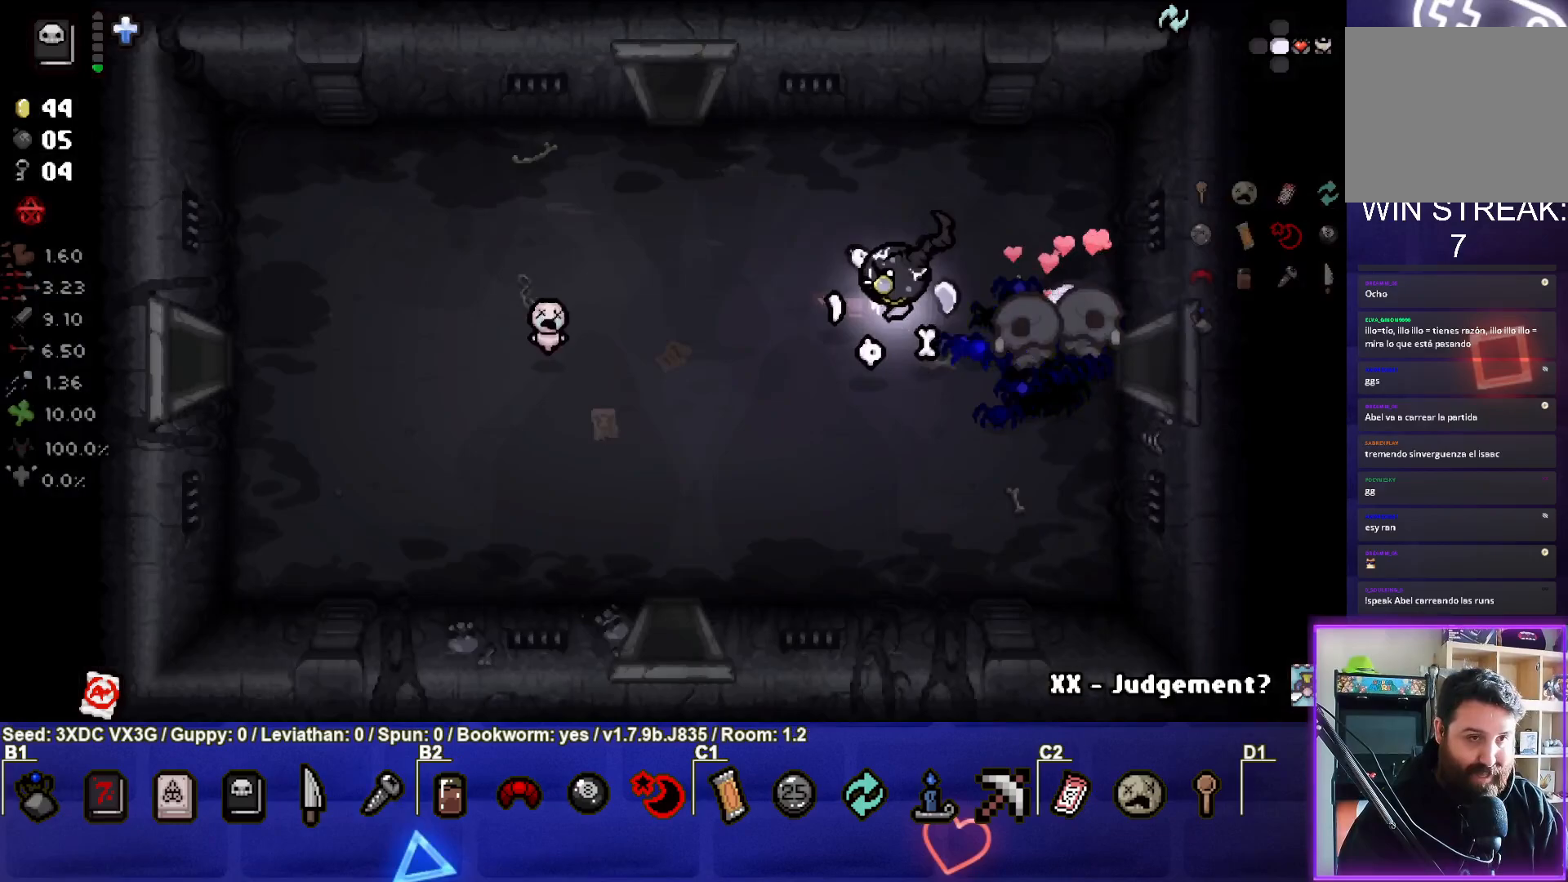
Gameplay with a controller (PlayStation layout); each line is a JSON object with the inputs held at the frame after it. "events" lists button and stick changes between this image and that frame as [ms after this image, input, new state], when the widget could be followed in between.
{"buttons": [], "left_stick": "up-left", "right_stick": "center", "events": []}
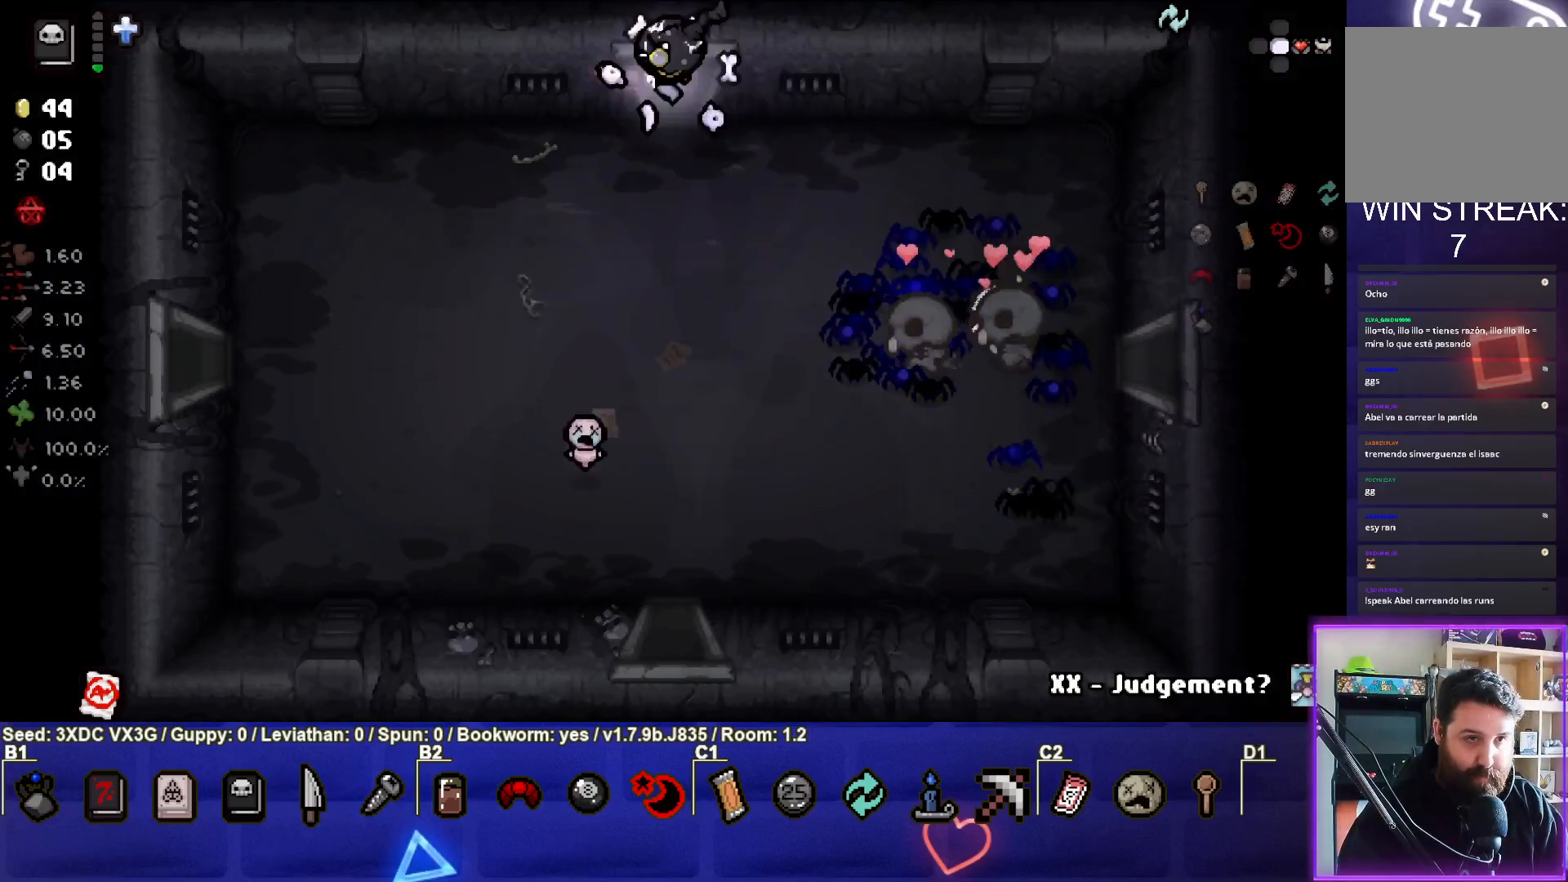
{"buttons": [], "left_stick": "center", "right_stick": "center", "events": [[17, "left_stick", "up"], [217, "left_stick", "center"]]}
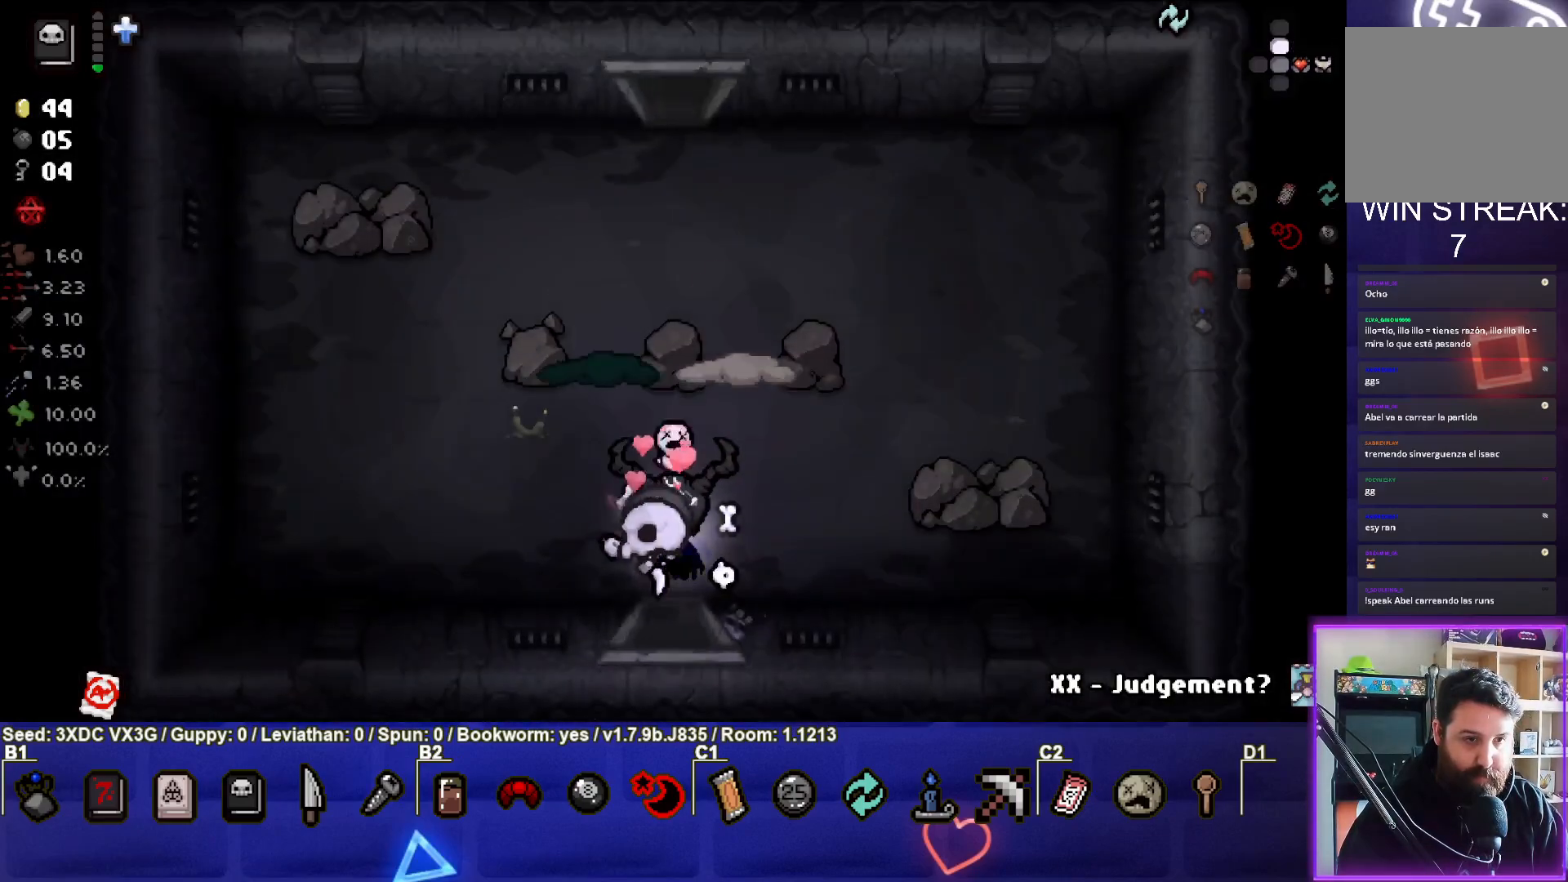
{"buttons": [], "left_stick": "center", "right_stick": "center", "events": [[17, "right_stick", "up"], [283, "left_stick", "left"], [467, "left_stick", "center"], [483, "right_stick", "center"]]}
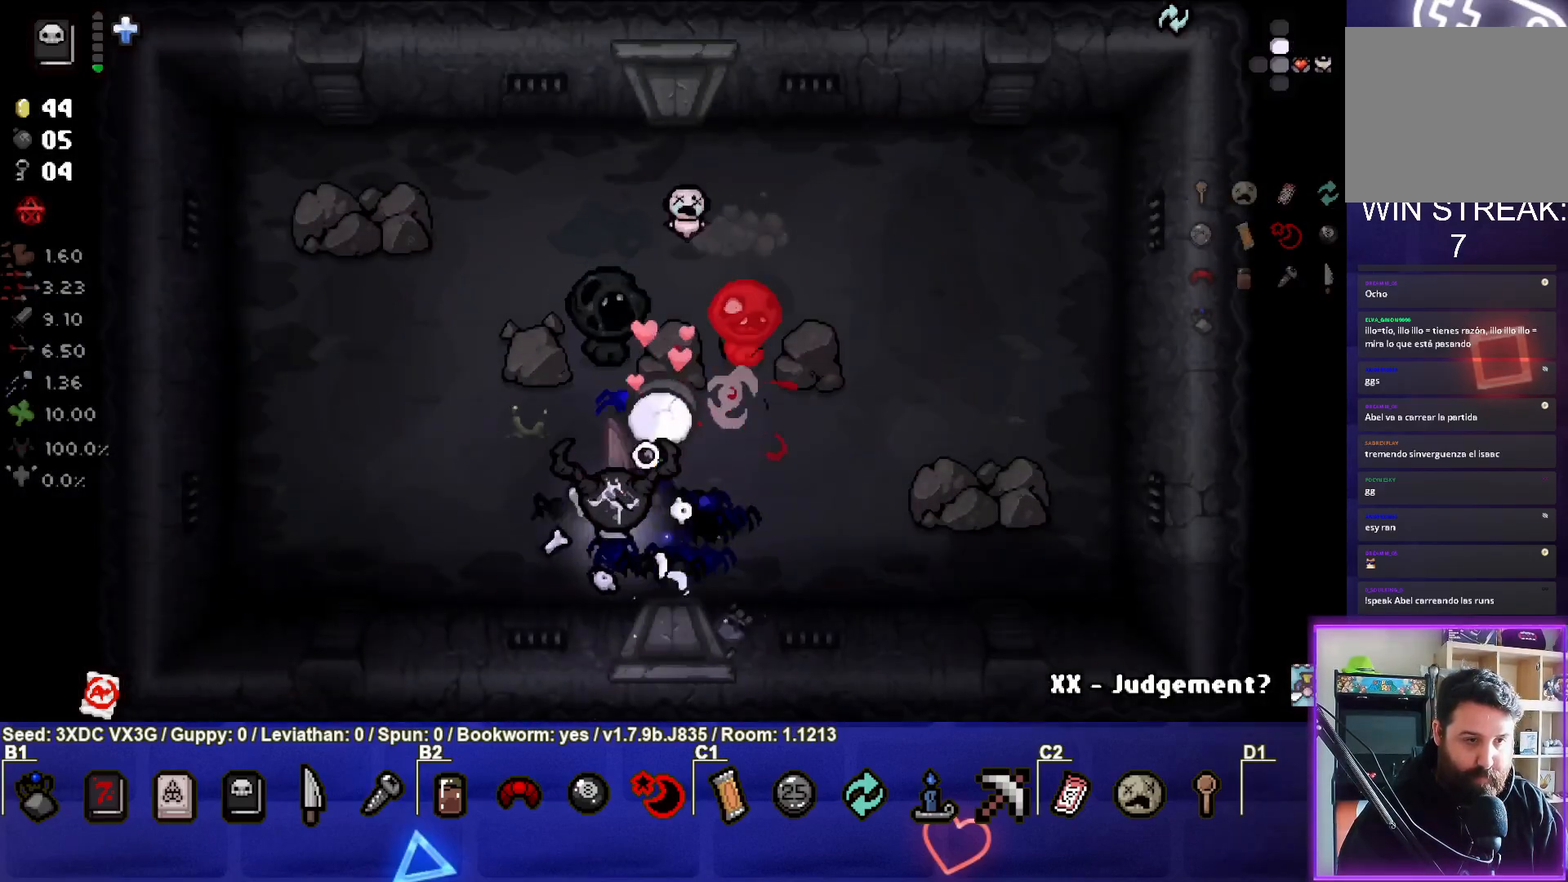
{"buttons": [], "left_stick": "down-left", "right_stick": "up-right", "events": [[367, "left_stick", "down-left"], [500, "right_stick", "up-right"]]}
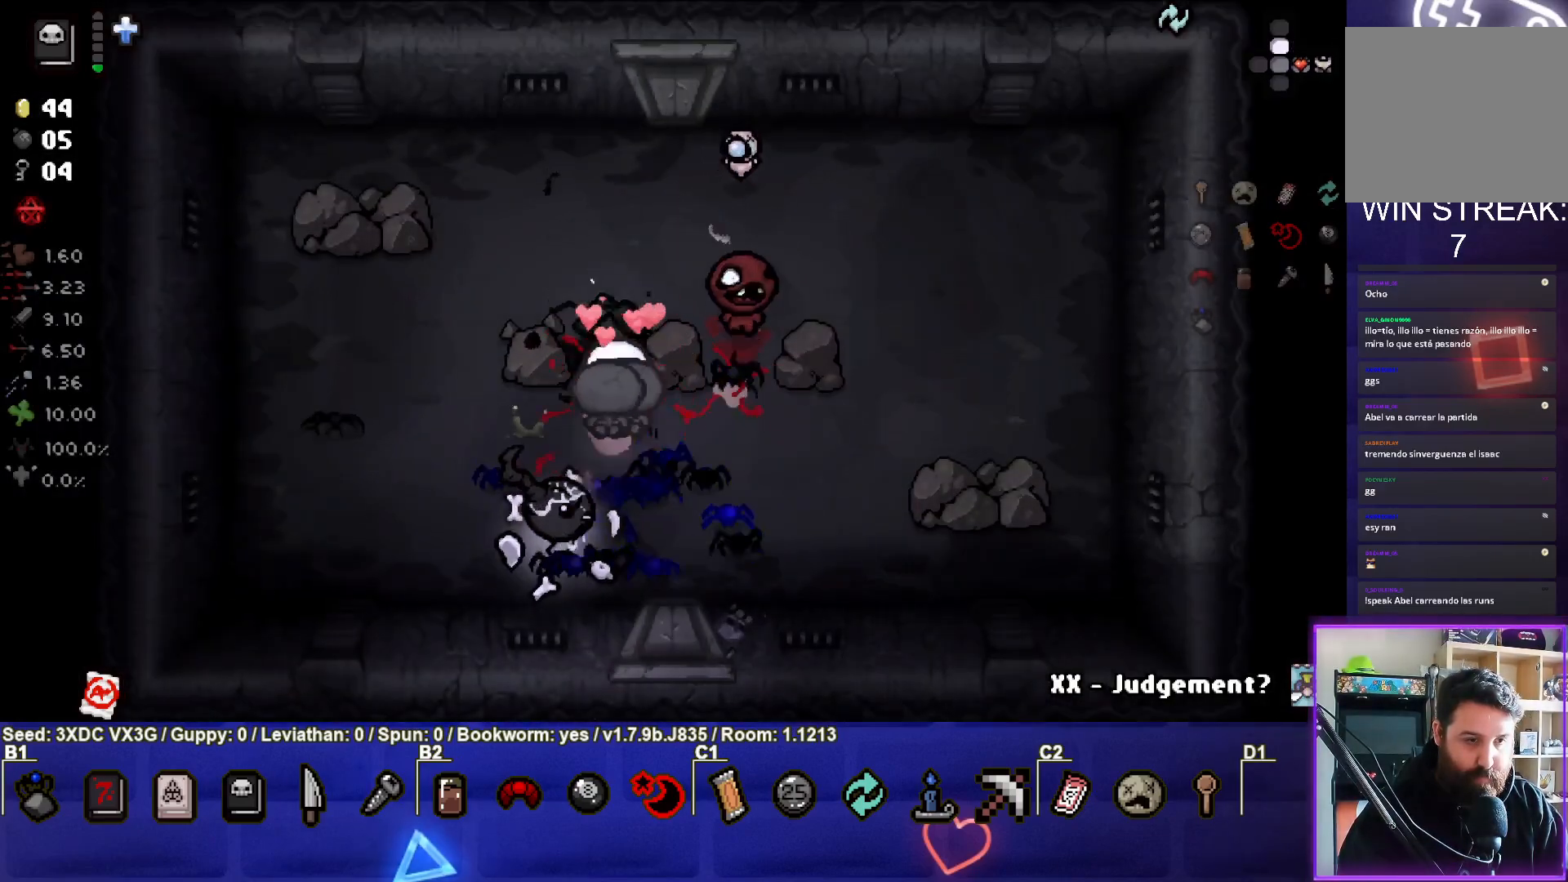
{"buttons": [], "left_stick": "down-right", "right_stick": "right", "events": [[17, "right_stick", "right"], [83, "left_stick", "left"], [267, "left_stick", "up-left"], [433, "left_stick", "down-right"]]}
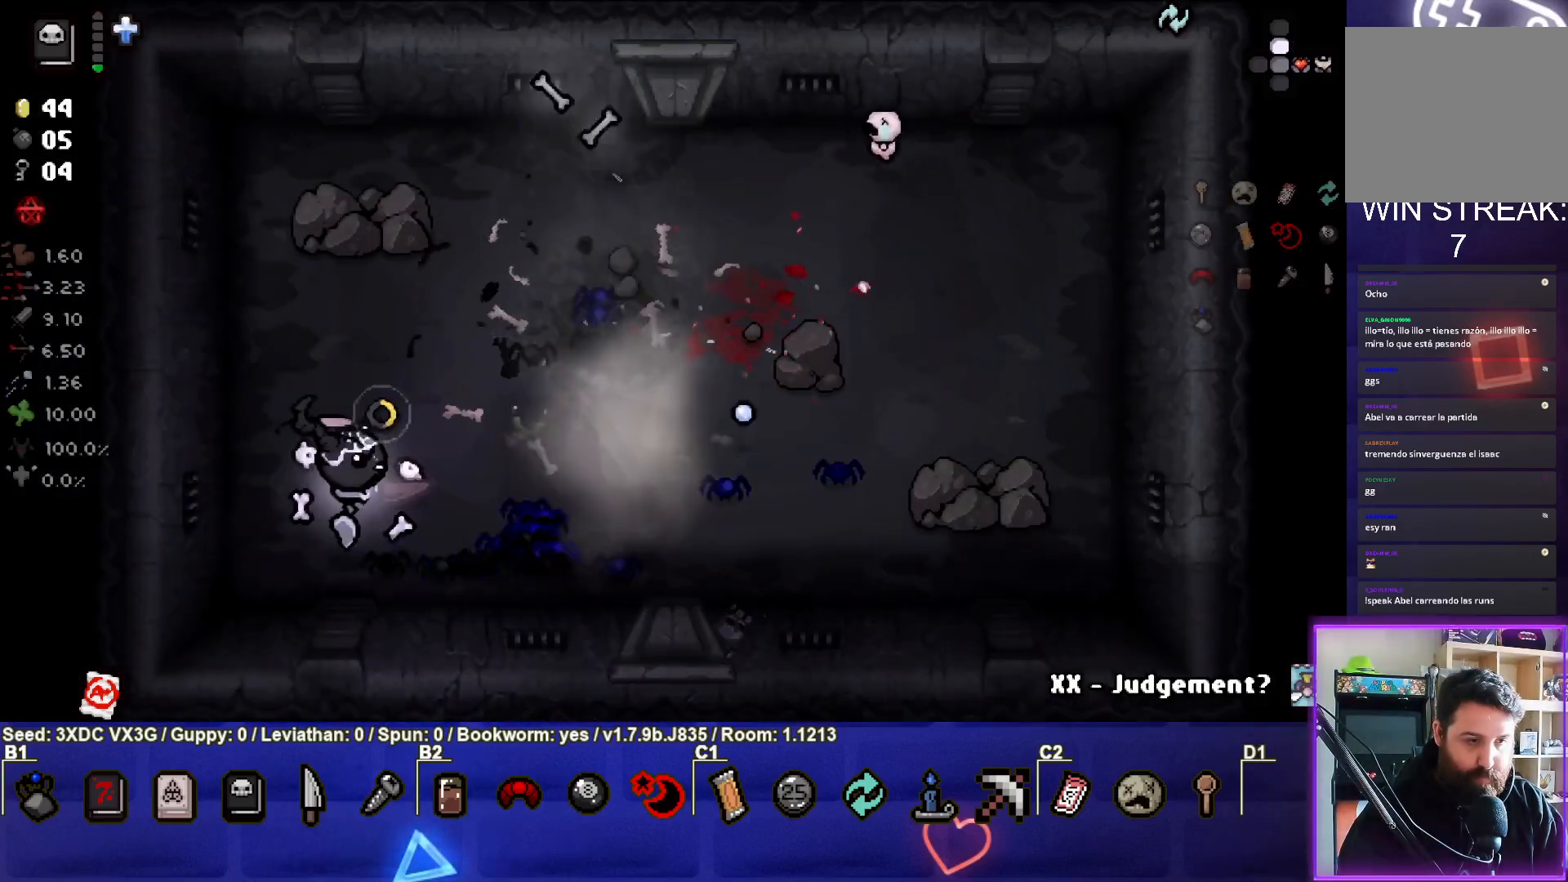
{"buttons": [], "left_stick": "center", "right_stick": "center", "events": [[100, "right_stick", "up"], [167, "right_stick", "up-left"], [300, "left_stick", "right"], [500, "left_stick", "center"], [500, "right_stick", "center"]]}
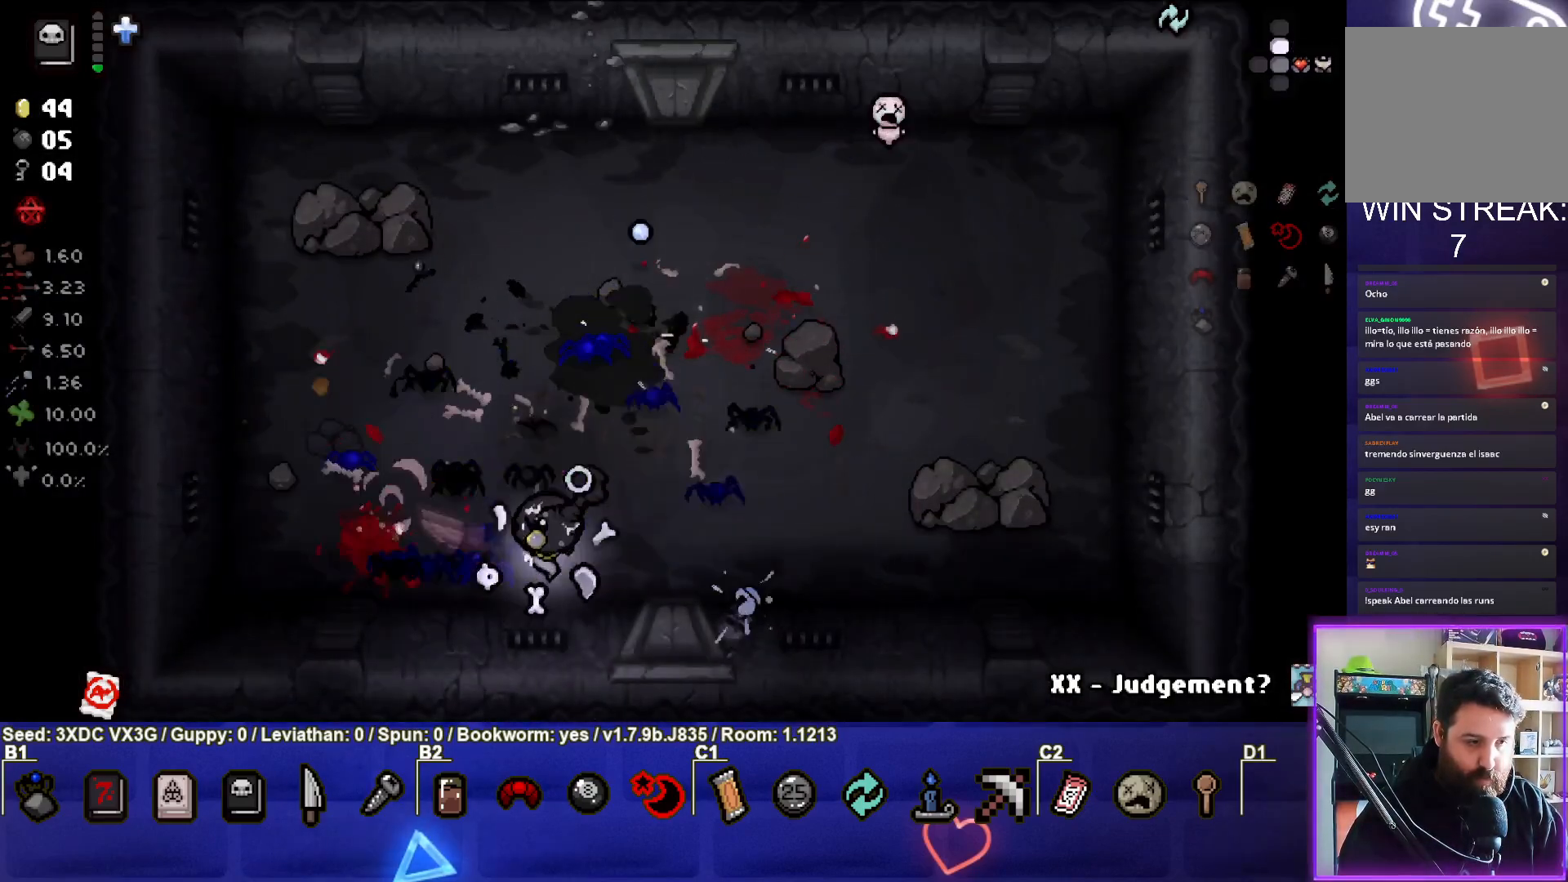
{"buttons": [], "left_stick": "left", "right_stick": "center", "events": [[450, "left_stick", "left"]]}
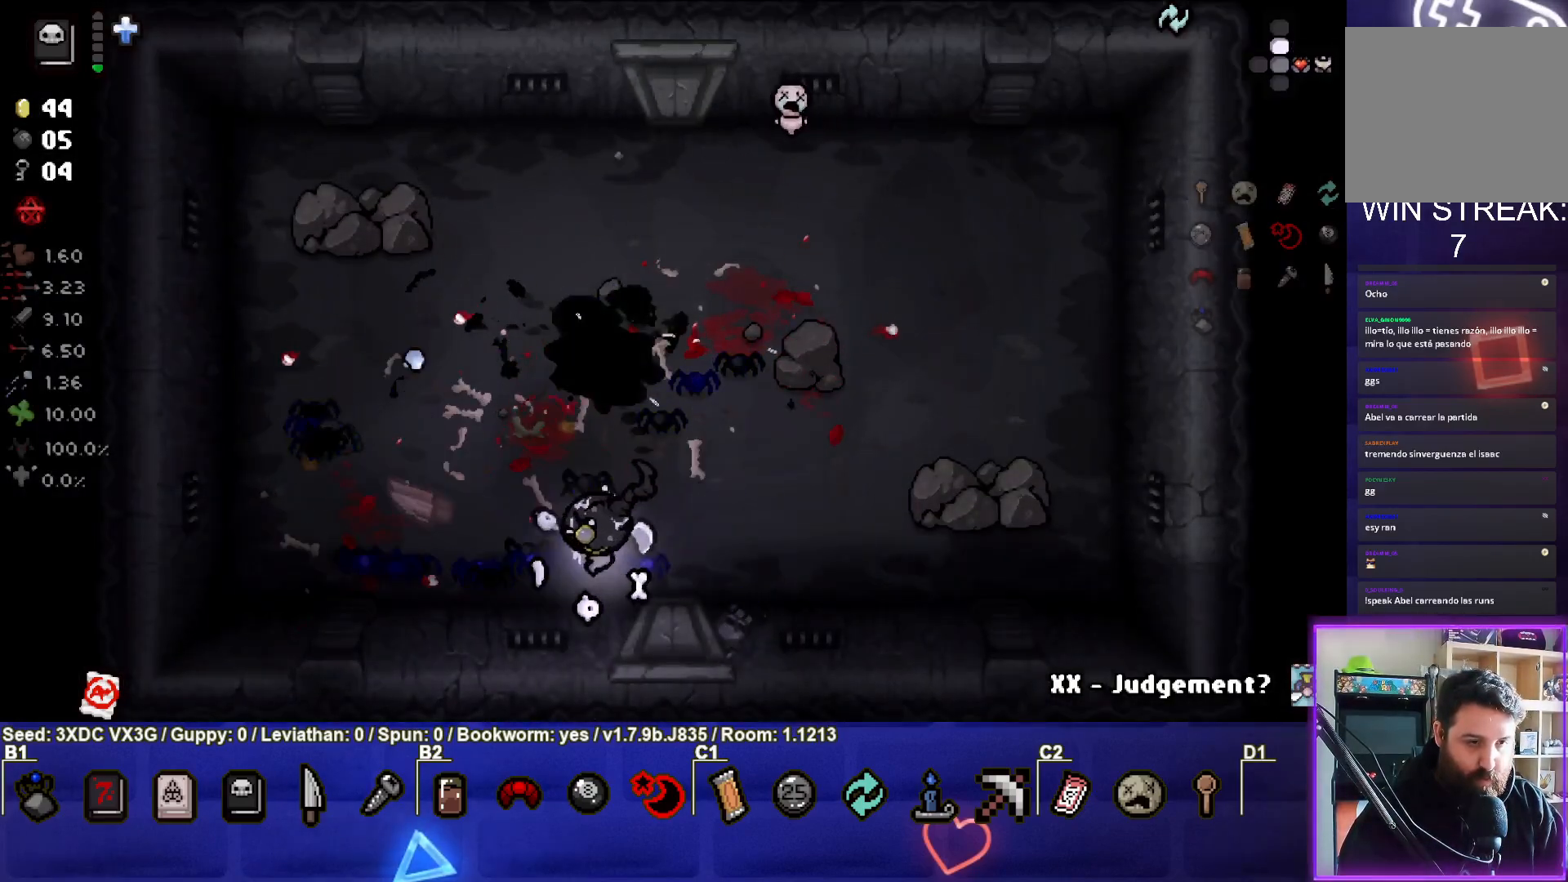
{"buttons": [], "left_stick": "up", "right_stick": "center", "events": [[83, "left_stick", "center"], [467, "left_stick", "up"]]}
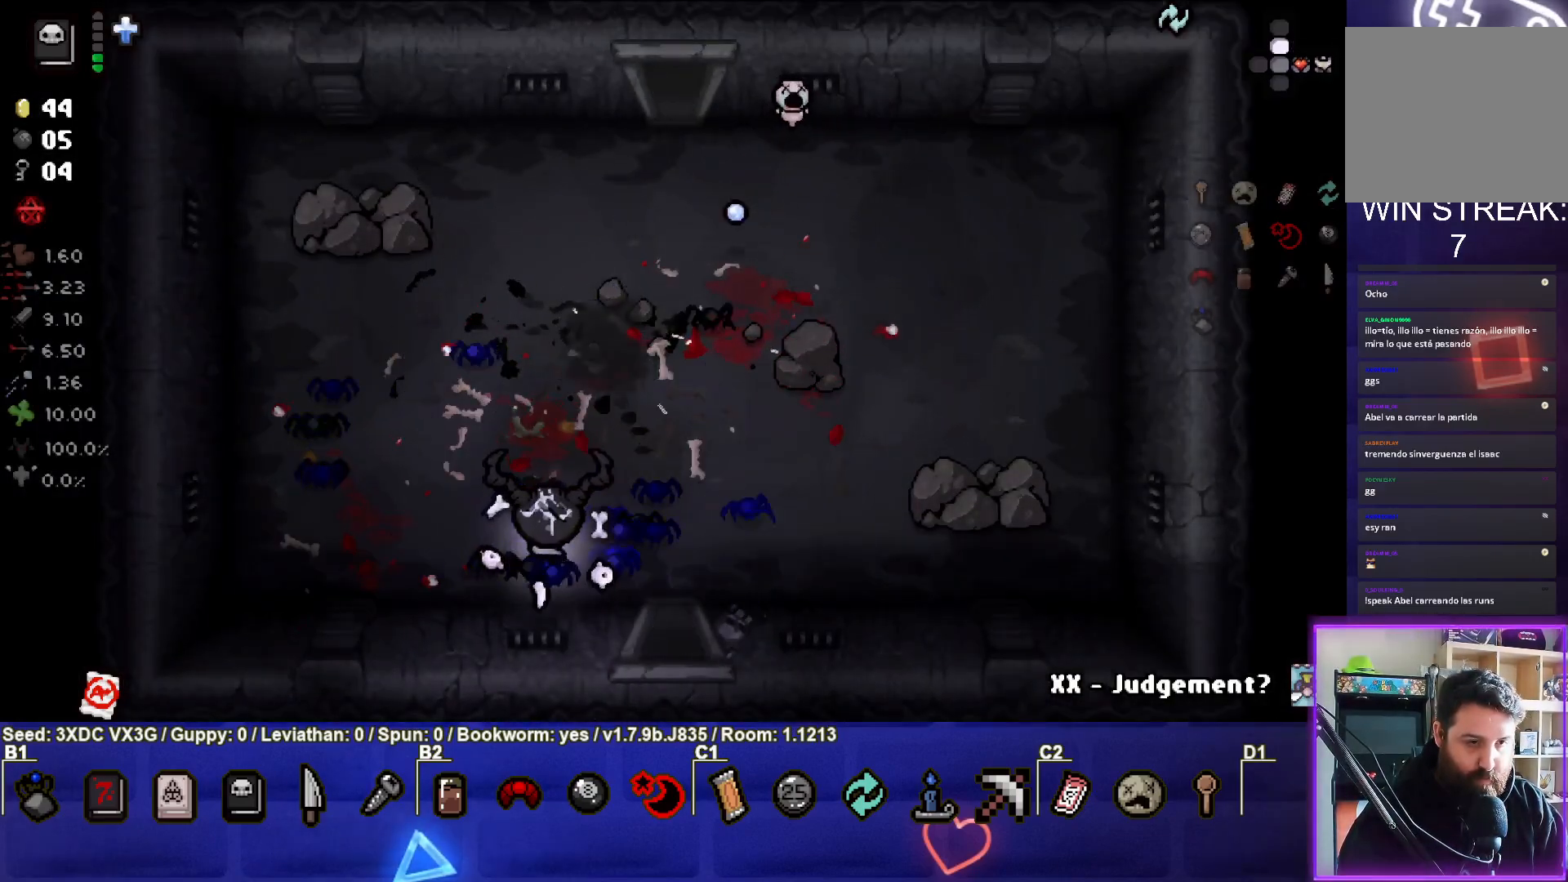
{"buttons": [], "left_stick": "up-right", "right_stick": "center", "events": [[433, "left_stick", "up-right"]]}
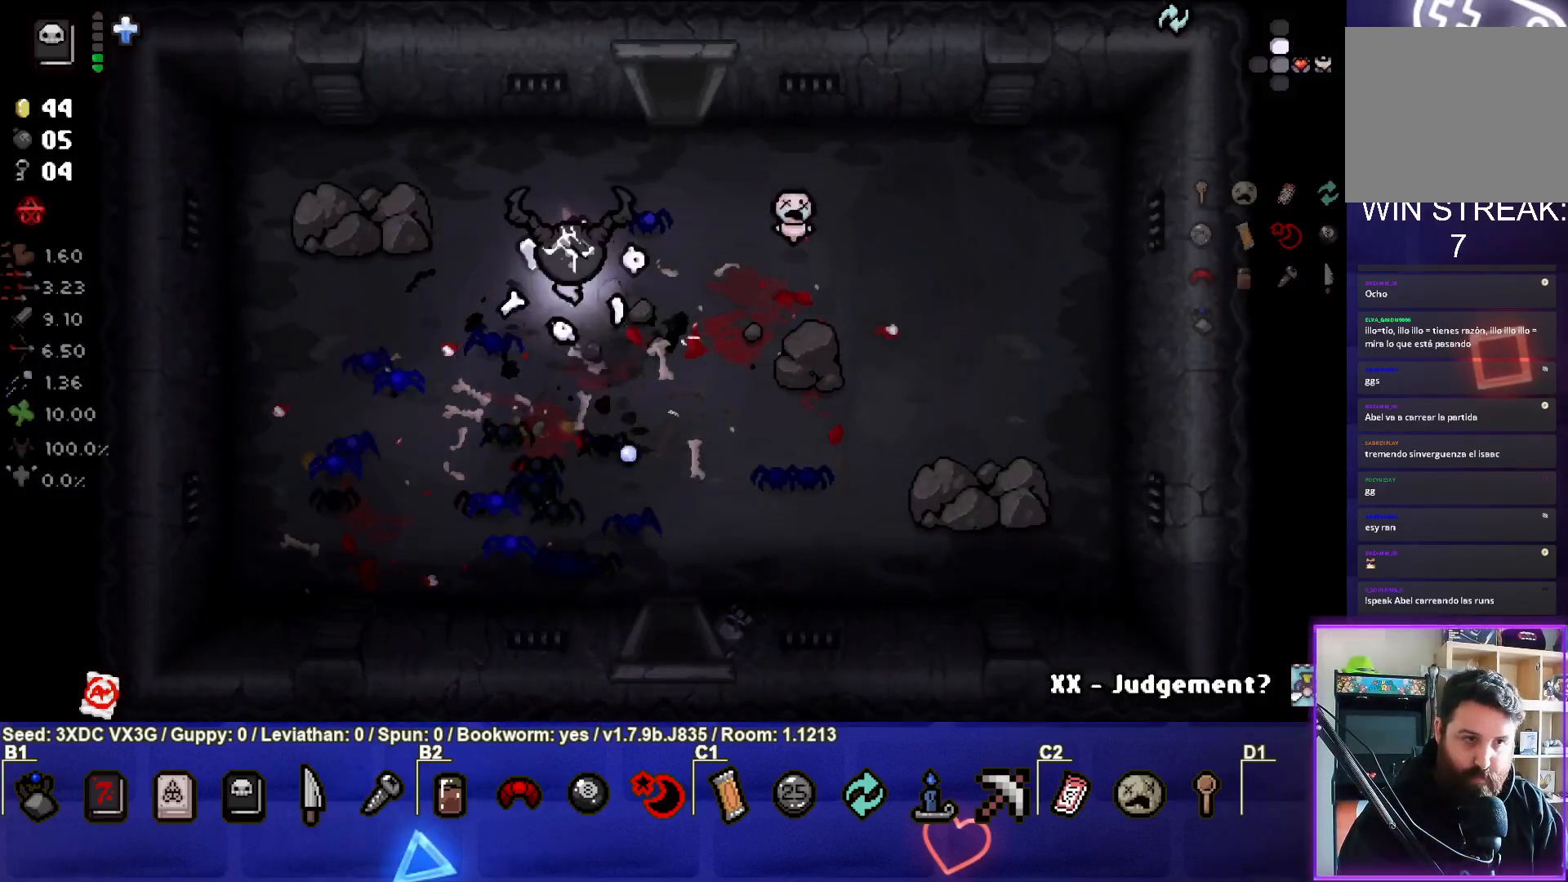
{"buttons": [], "left_stick": "center", "right_stick": "center", "events": [[250, "left_stick", "up"], [483, "left_stick", "center"]]}
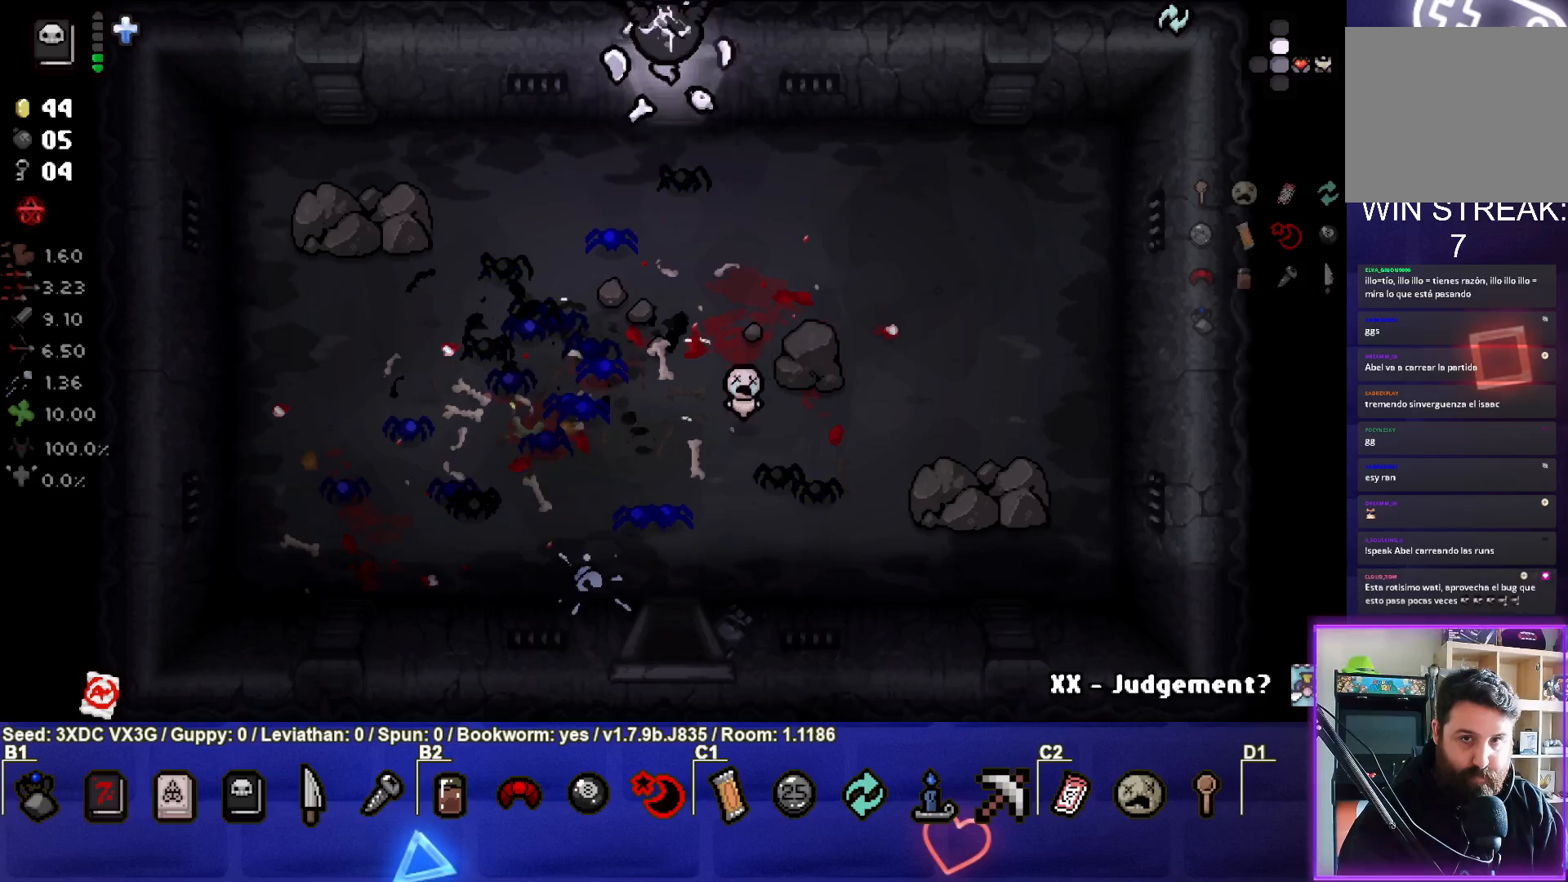
{"buttons": [], "left_stick": "center", "right_stick": "up", "events": [[250, "right_stick", "up-right"], [450, "right_stick", "up"]]}
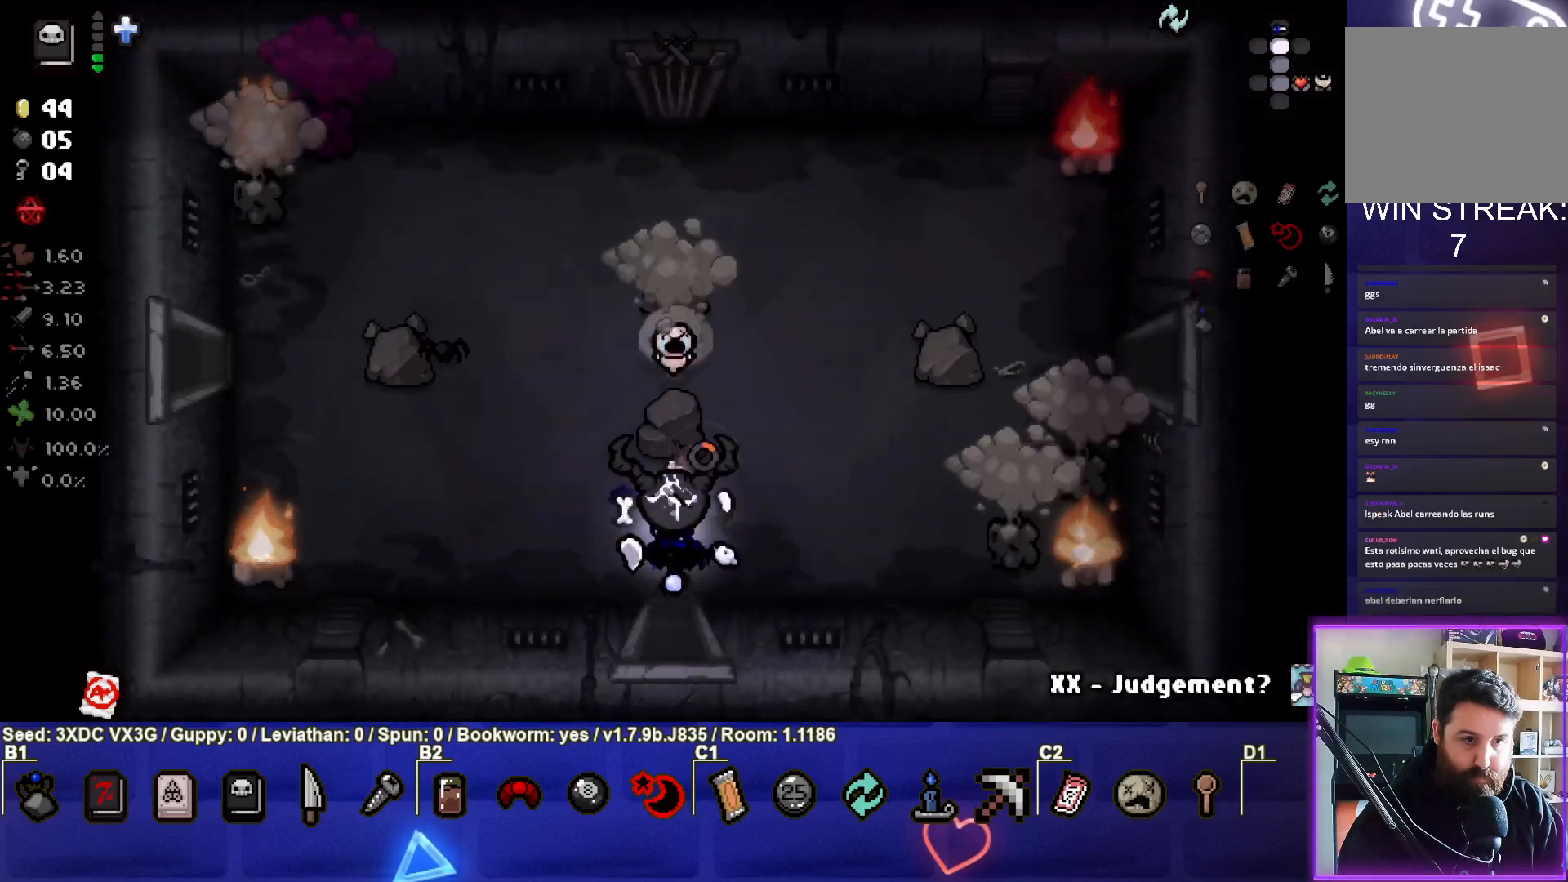
{"buttons": [], "left_stick": "left", "right_stick": "up", "events": [[283, "left_stick", "up"], [383, "left_stick", "left"]]}
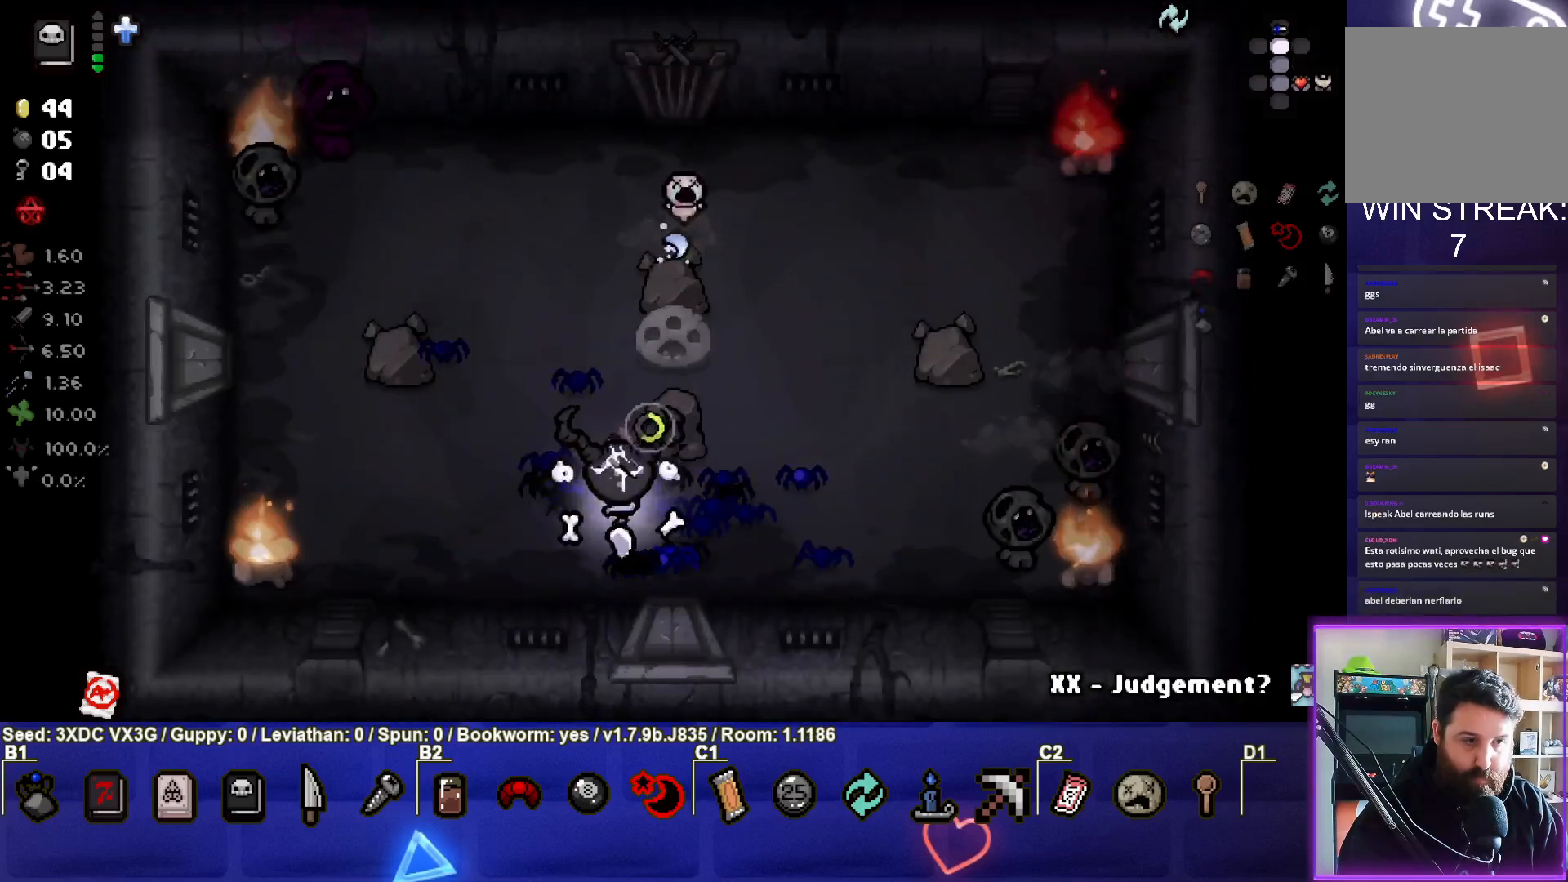
{"buttons": [], "left_stick": "down-right", "right_stick": "up-right", "events": [[250, "right_stick", "center"], [300, "left_stick", "down-right"], [467, "right_stick", "up-right"]]}
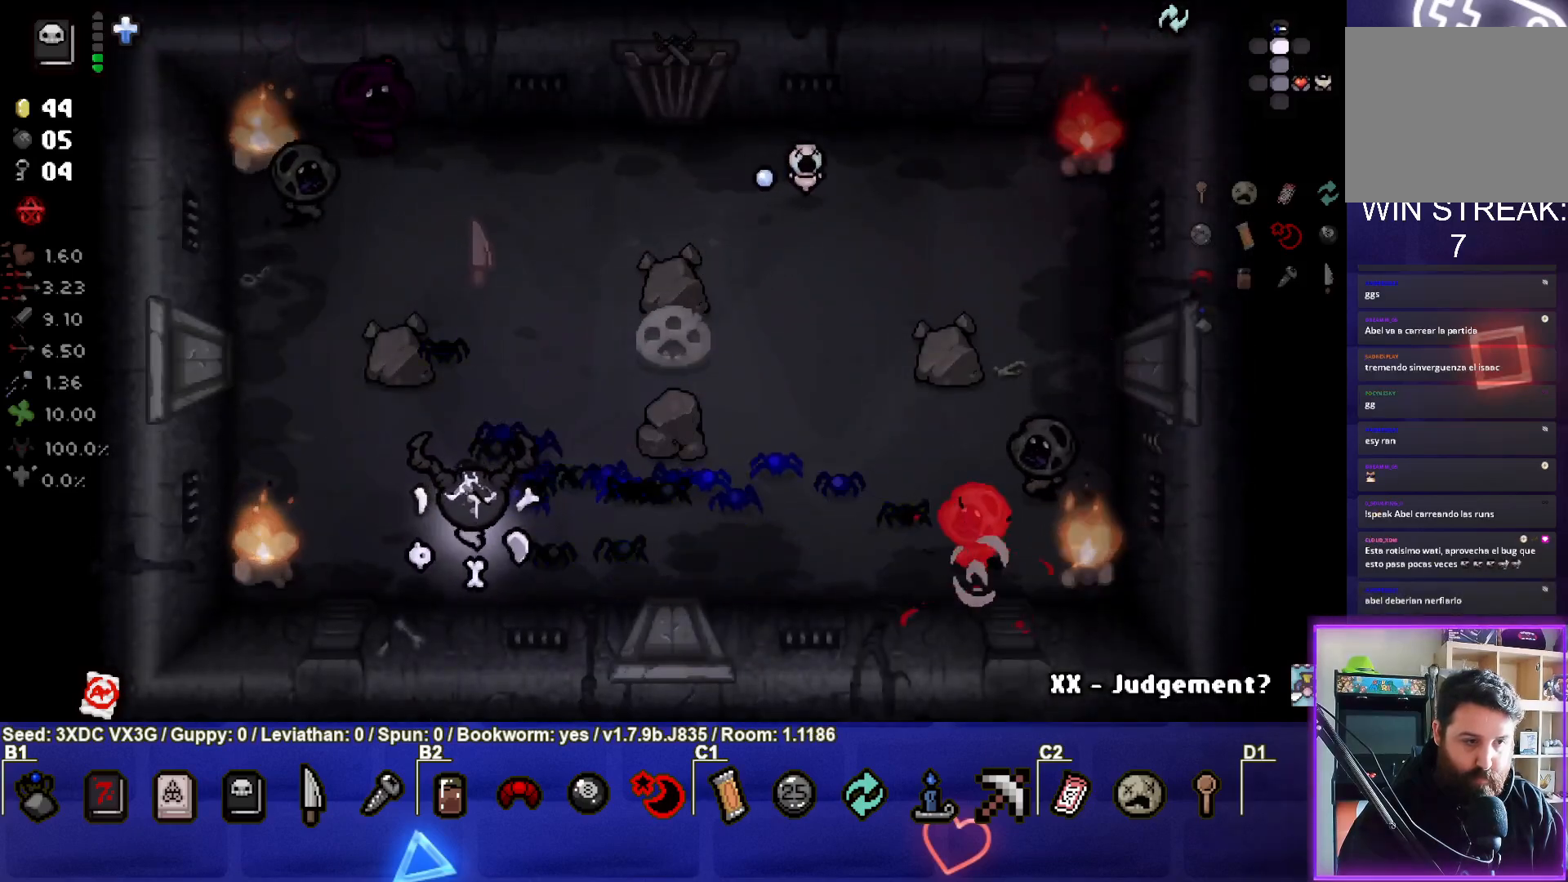
{"buttons": [], "left_stick": "left", "right_stick": "right", "events": [[117, "left_stick", "center"], [250, "right_stick", "right"], [367, "left_stick", "left"]]}
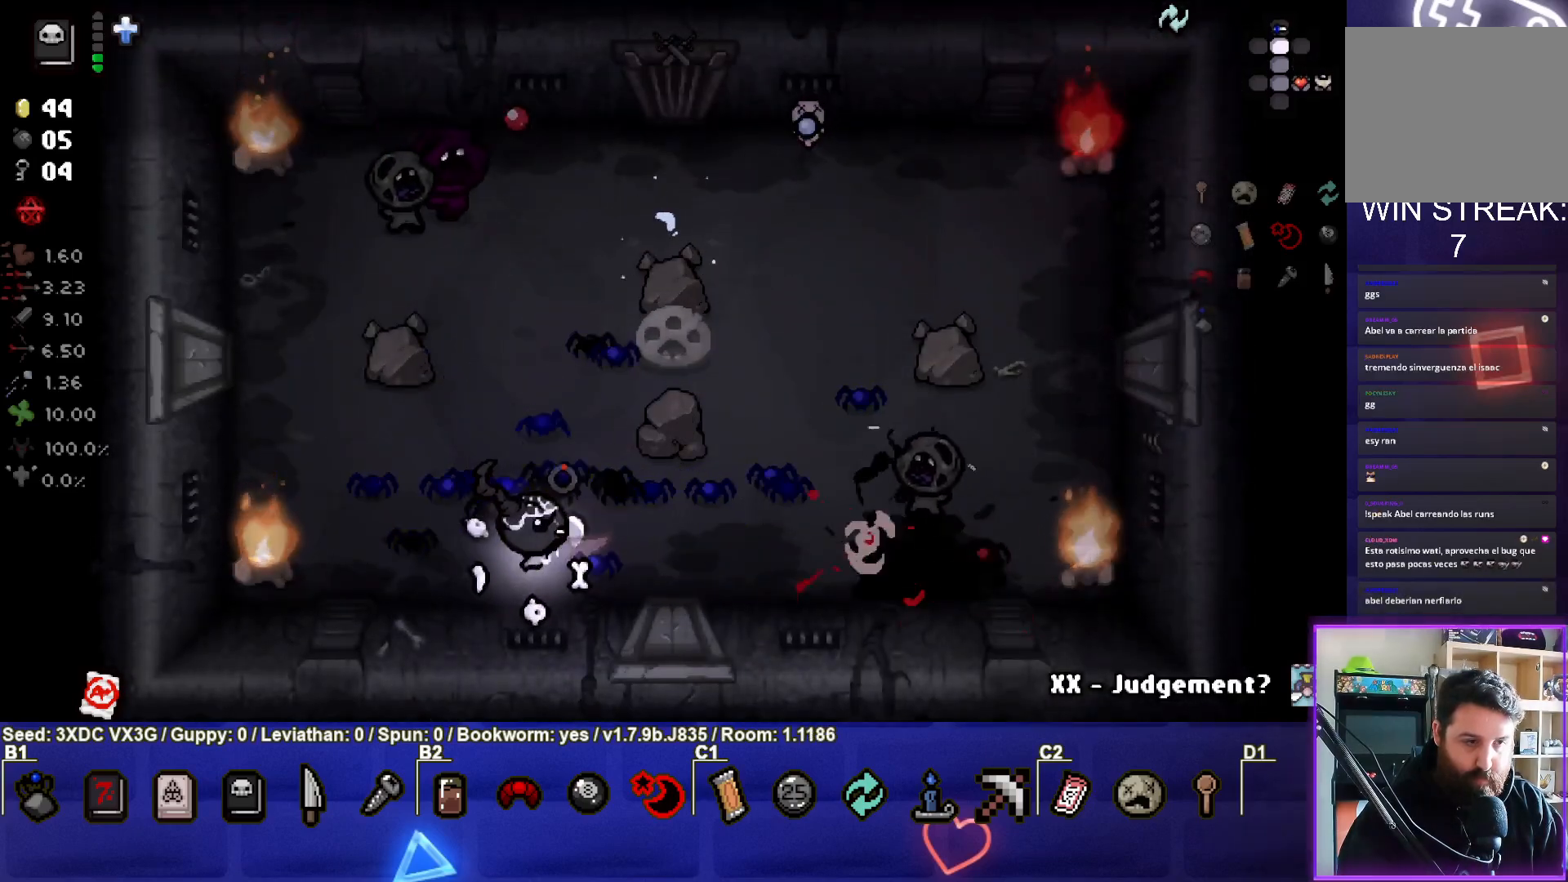
{"buttons": [], "left_stick": "center", "right_stick": "center", "events": [[83, "right_stick", "up-right"], [117, "left_stick", "up-left"], [300, "left_stick", "up-right"], [400, "right_stick", "center"], [433, "left_stick", "center"]]}
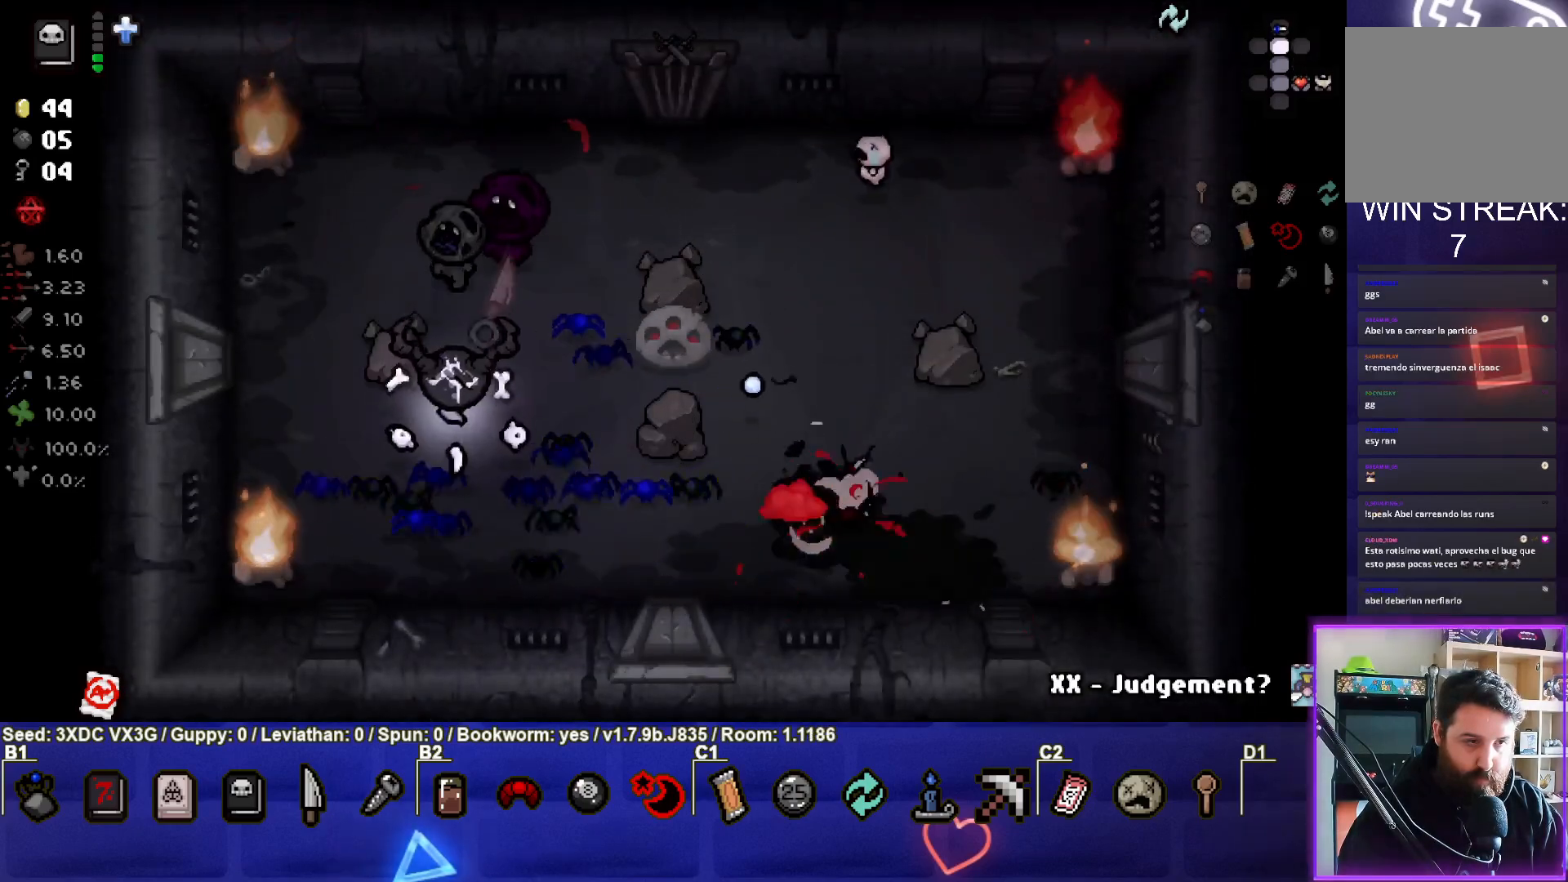
{"buttons": [], "left_stick": "up-left", "right_stick": "right", "events": [[83, "left_stick", "down-left"], [217, "left_stick", "left"], [350, "right_stick", "right"], [383, "left_stick", "up-left"]]}
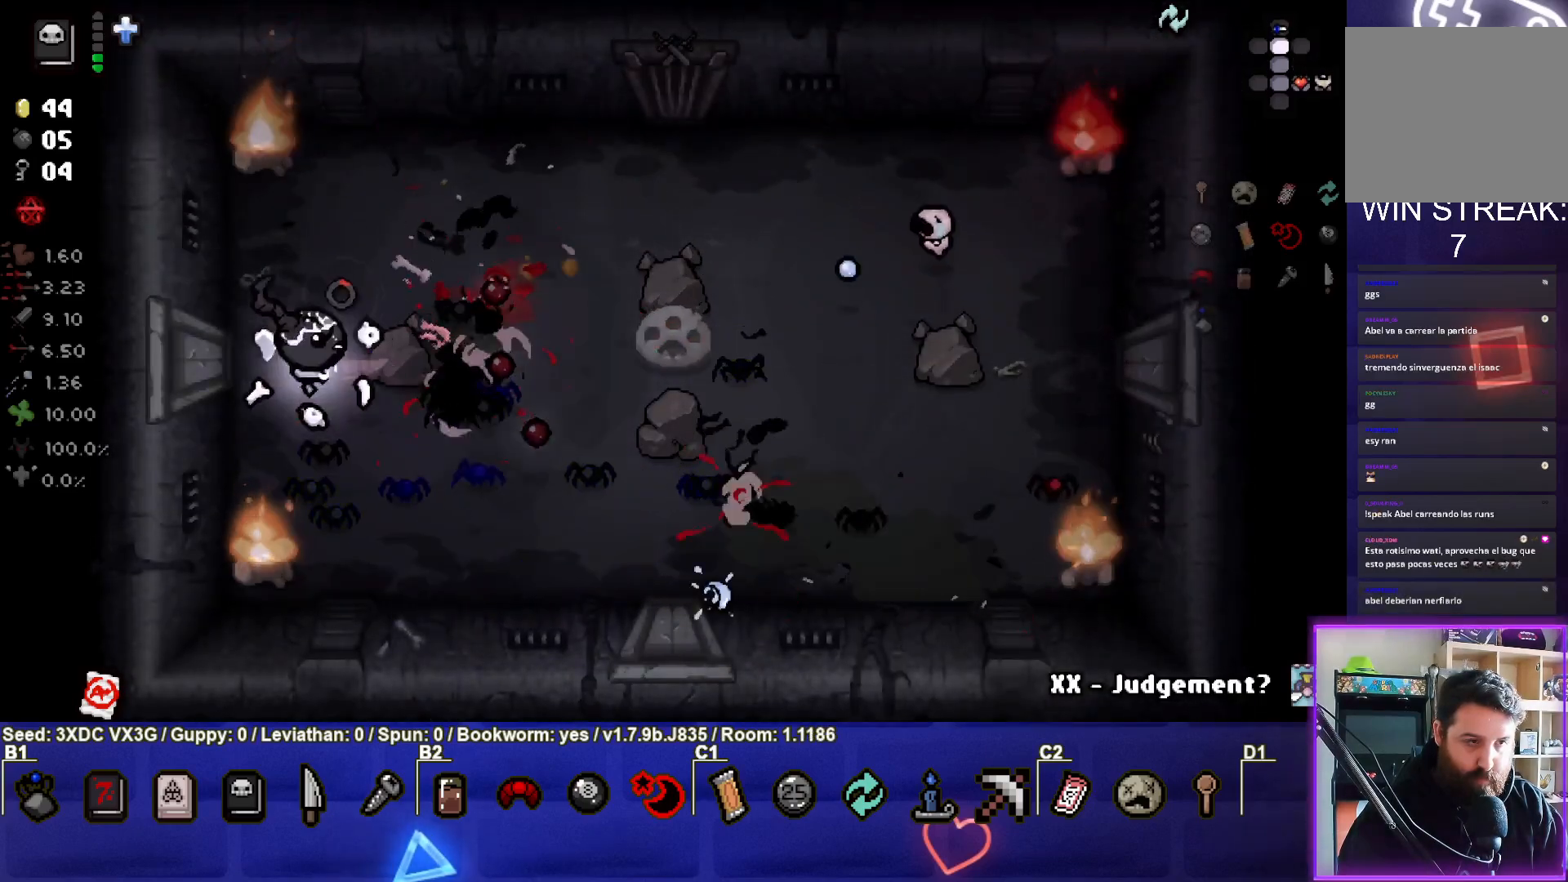
{"buttons": [], "left_stick": "up-right", "right_stick": "down-right", "events": [[33, "left_stick", "up"], [200, "left_stick", "up-right"], [250, "right_stick", "down-right"]]}
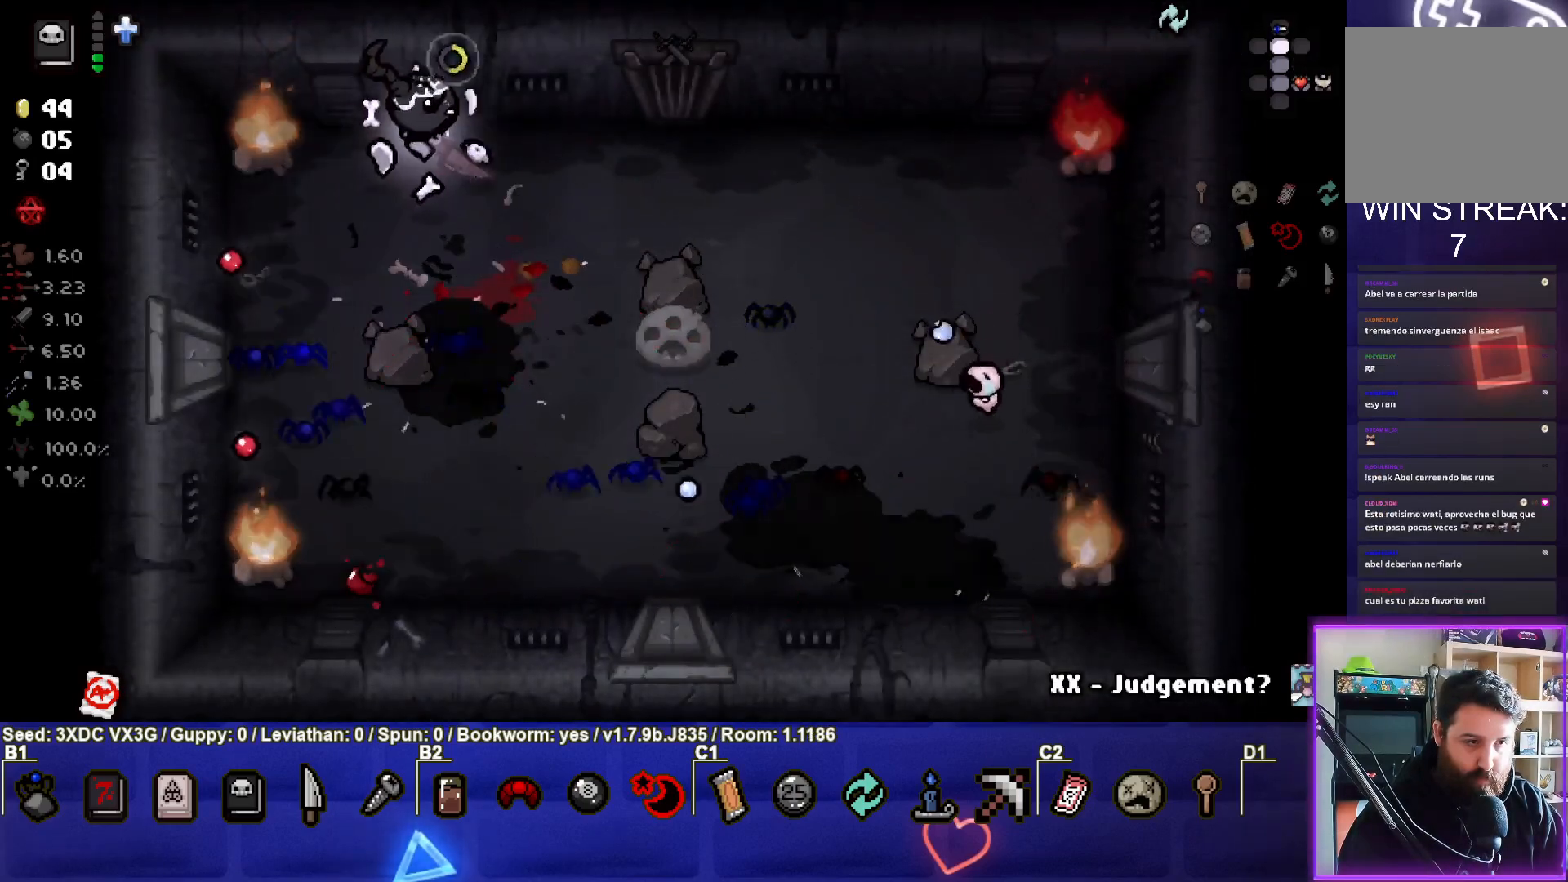
{"buttons": [], "left_stick": "center", "right_stick": "center", "events": [[67, "left_stick", "center"], [117, "right_stick", "center"], [250, "left_stick", "down"], [367, "left_stick", "center"]]}
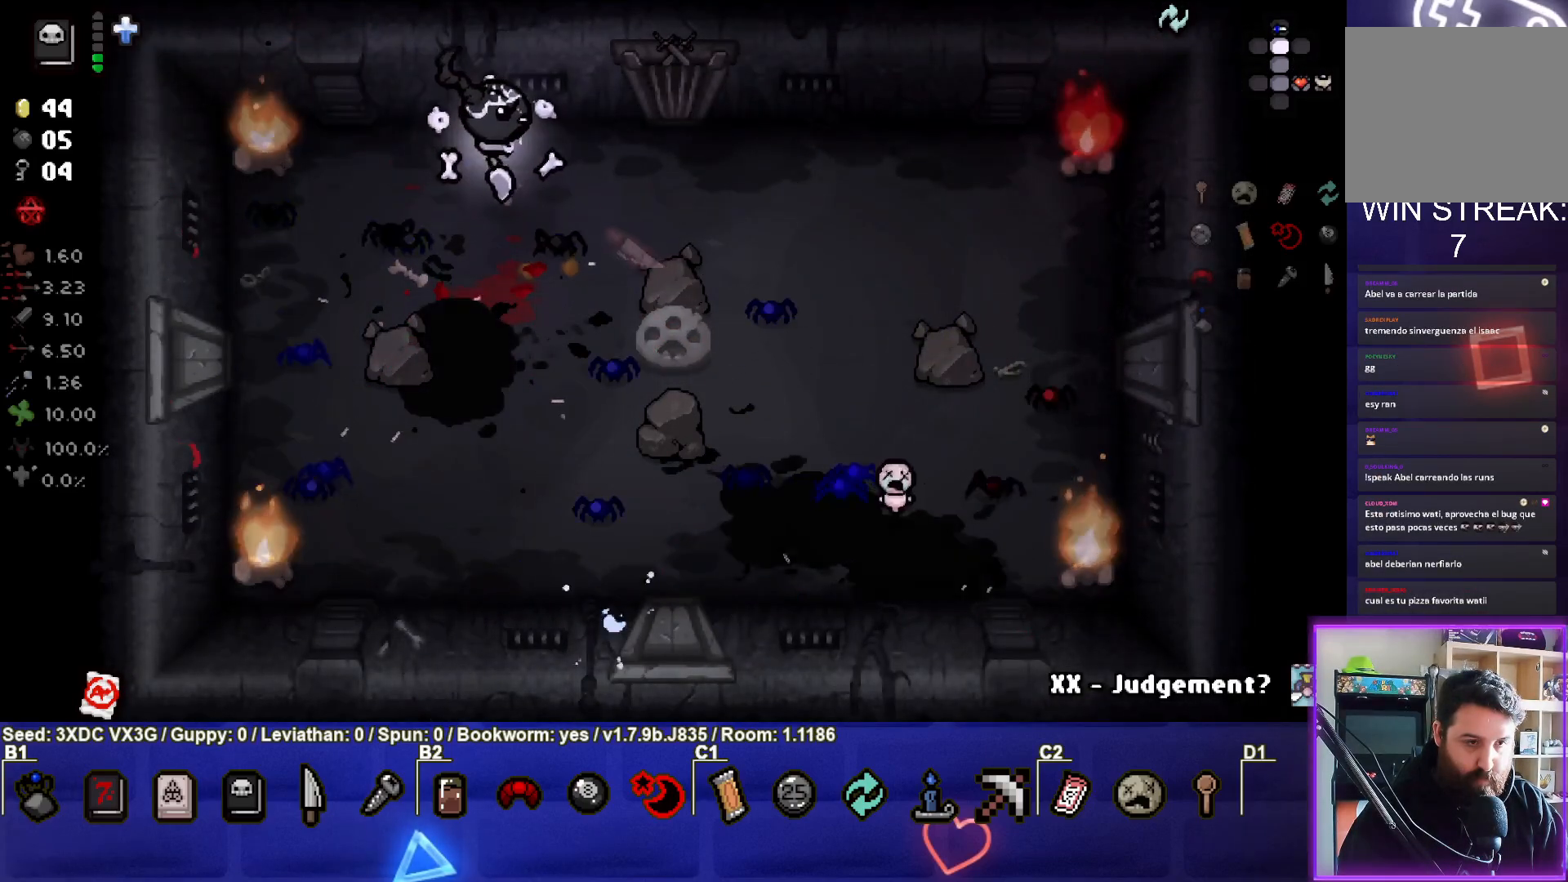
{"buttons": [], "left_stick": "down", "right_stick": "right", "events": [[233, "left_stick", "down"], [250, "right_stick", "right"]]}
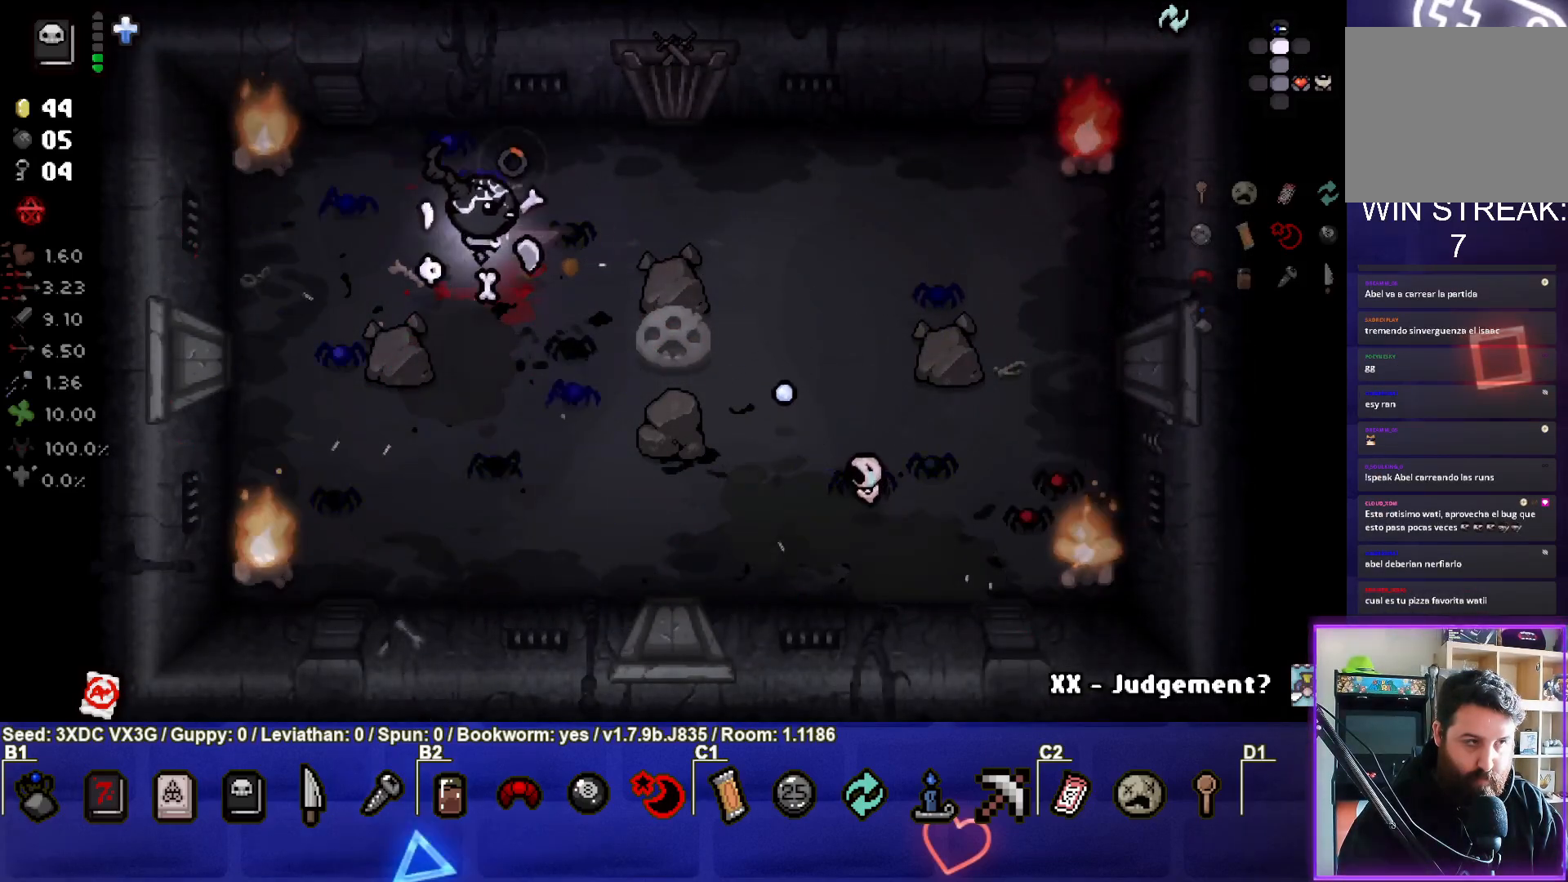
{"buttons": [], "left_stick": "right", "right_stick": "right", "events": [[283, "left_stick", "down-right"], [433, "left_stick", "right"]]}
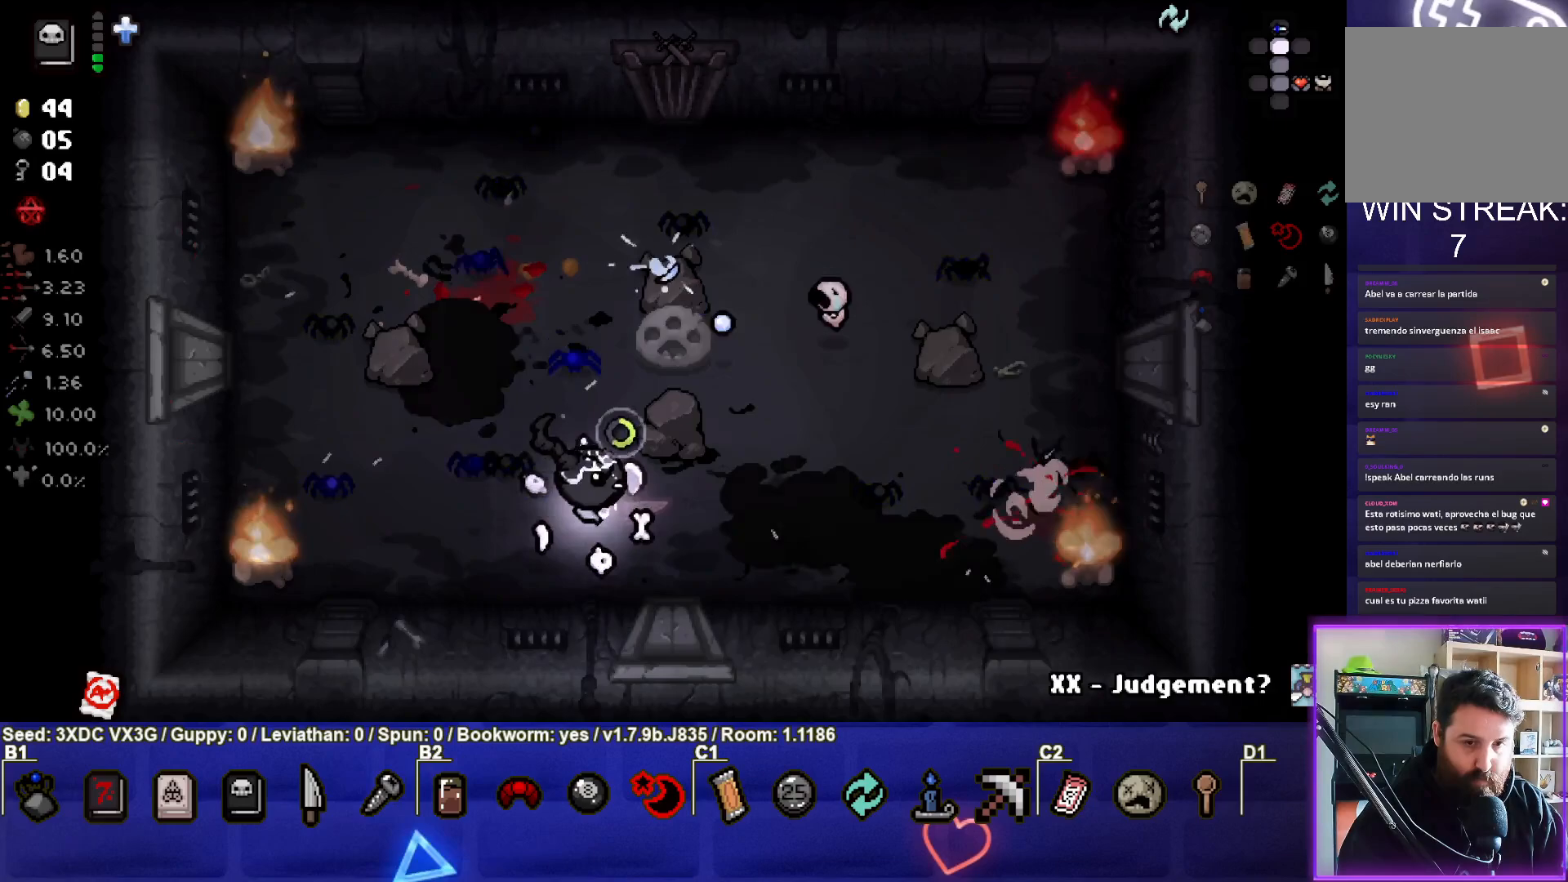
{"buttons": [], "left_stick": "up", "right_stick": "center", "events": [[300, "right_stick", "center"], [417, "left_stick", "up"]]}
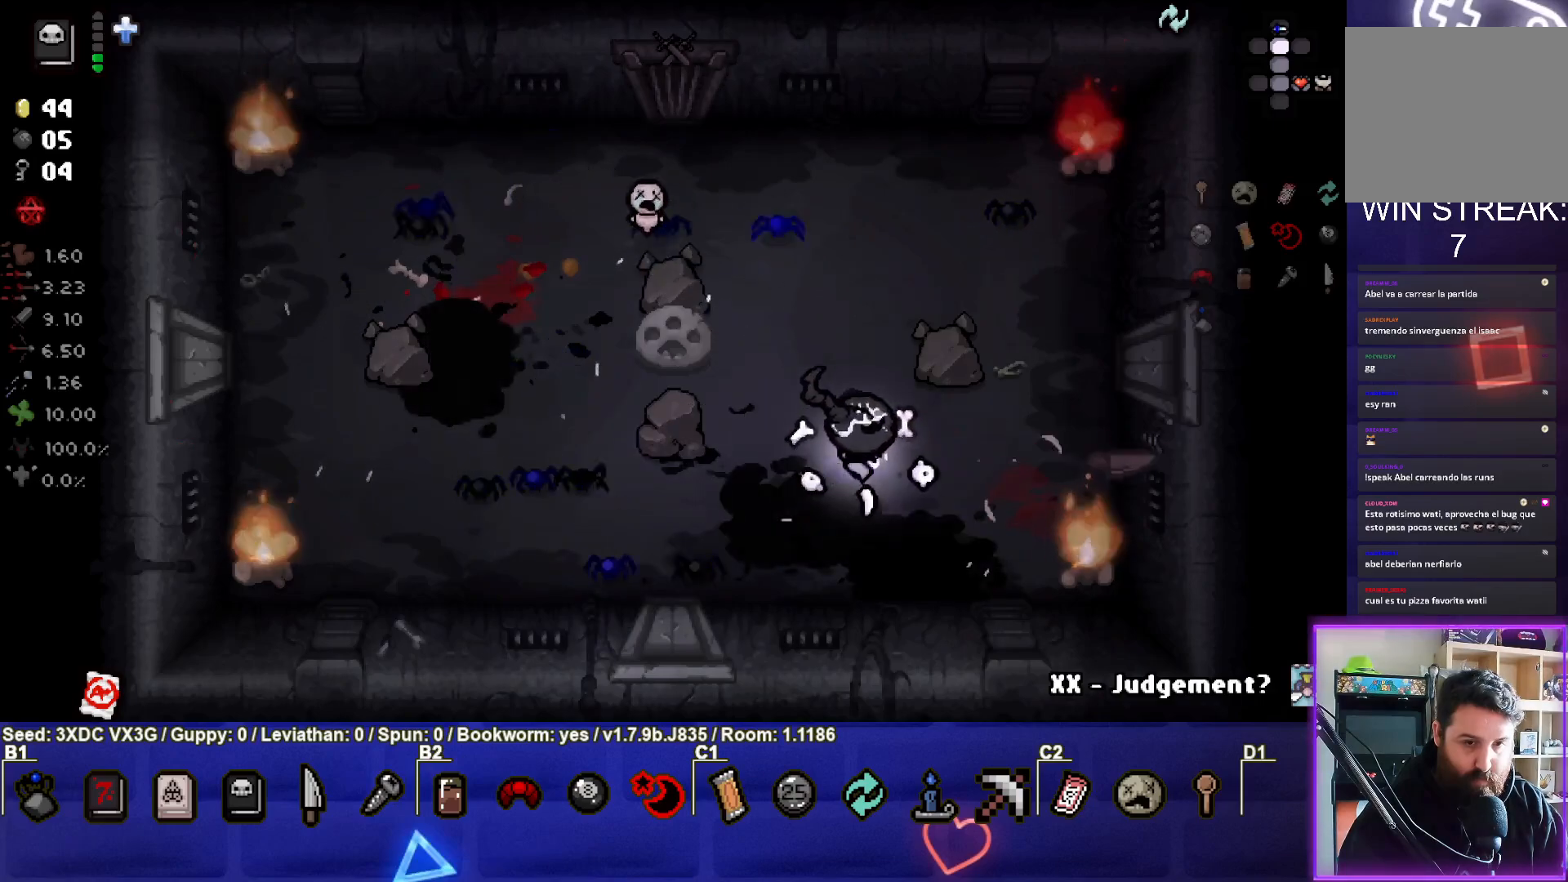
{"buttons": [], "left_stick": "right", "right_stick": "center", "events": [[133, "left_stick", "right"]]}
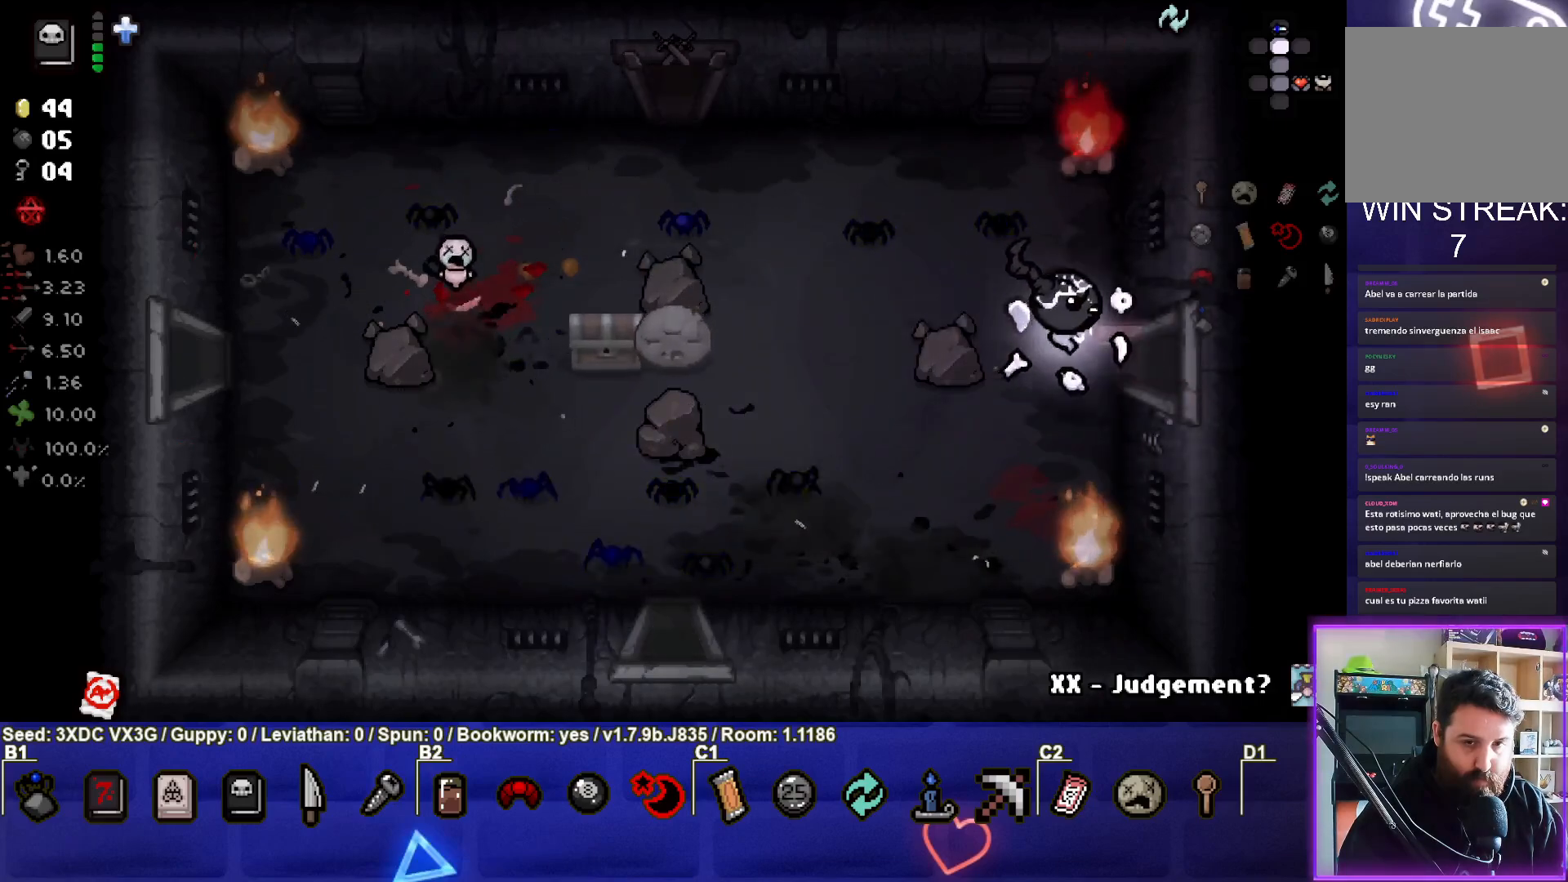
{"buttons": [], "left_stick": "center", "right_stick": "center", "events": [[283, "left_stick", "center"]]}
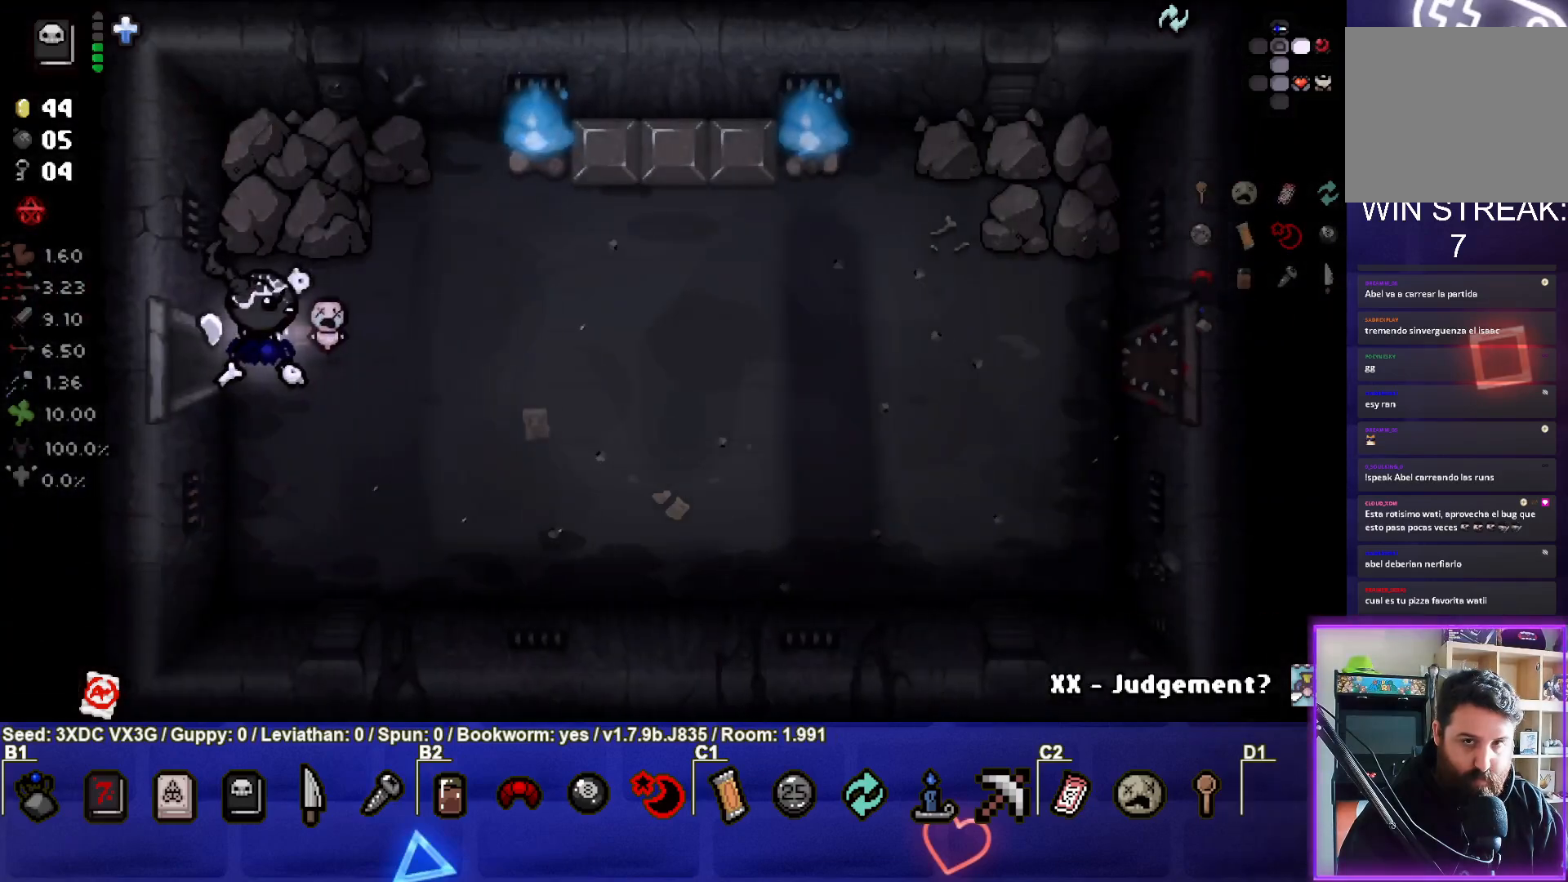
{"buttons": [], "left_stick": "down-right", "right_stick": "up-right", "events": [[100, "right_stick", "right"], [300, "left_stick", "down-right"], [400, "right_stick", "up-right"]]}
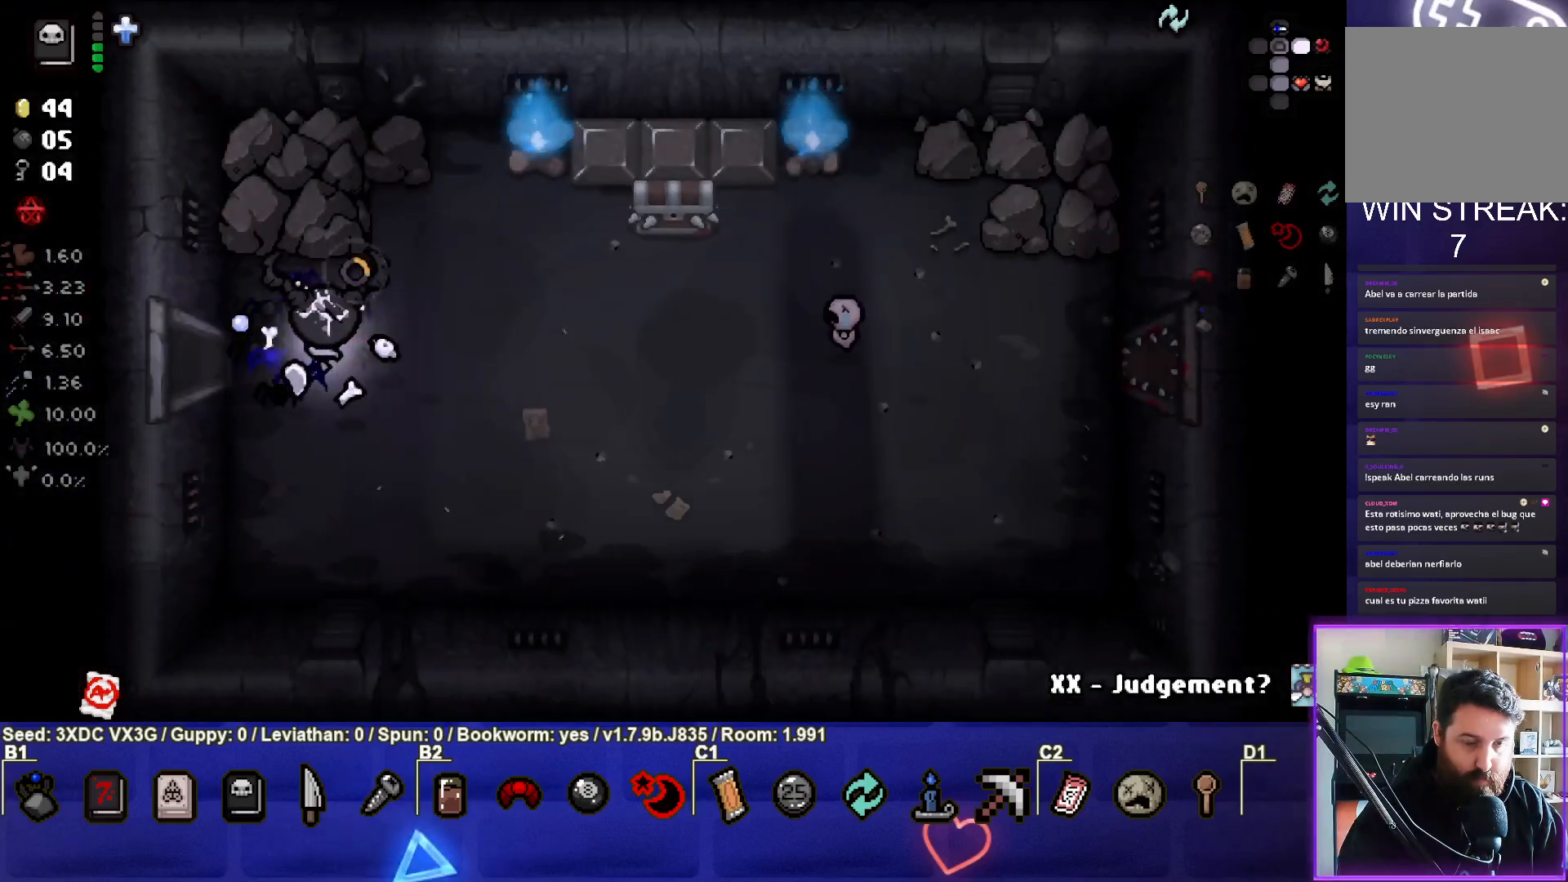
{"buttons": [], "left_stick": "down-right", "right_stick": "center", "events": [[150, "right_stick", "center"]]}
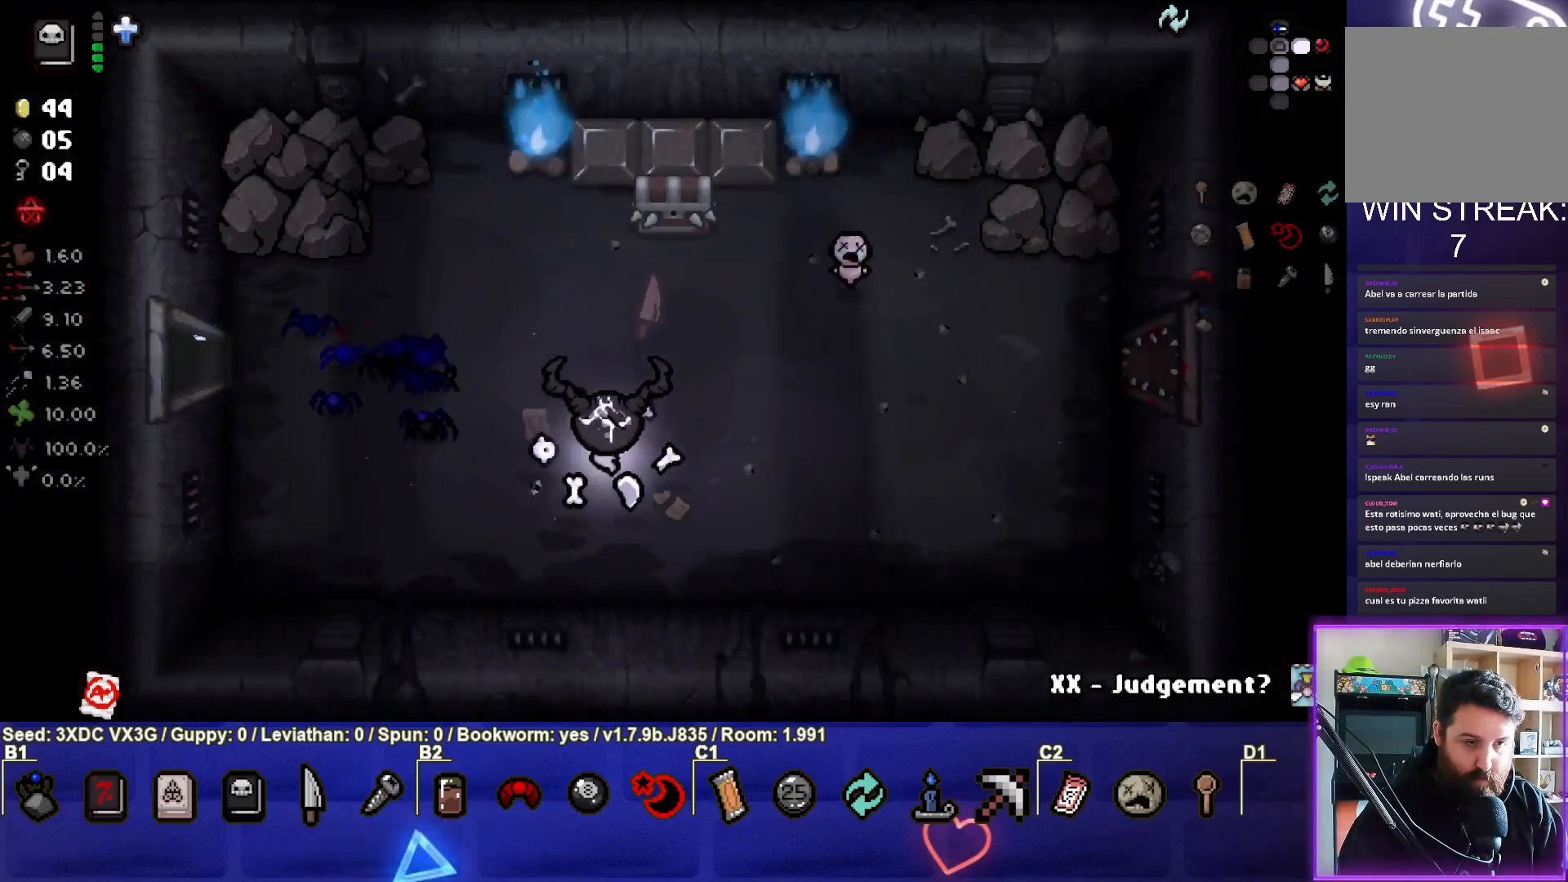
{"buttons": [], "left_stick": "center", "right_stick": "center", "events": [[67, "left_stick", "down"], [283, "left_stick", "center"]]}
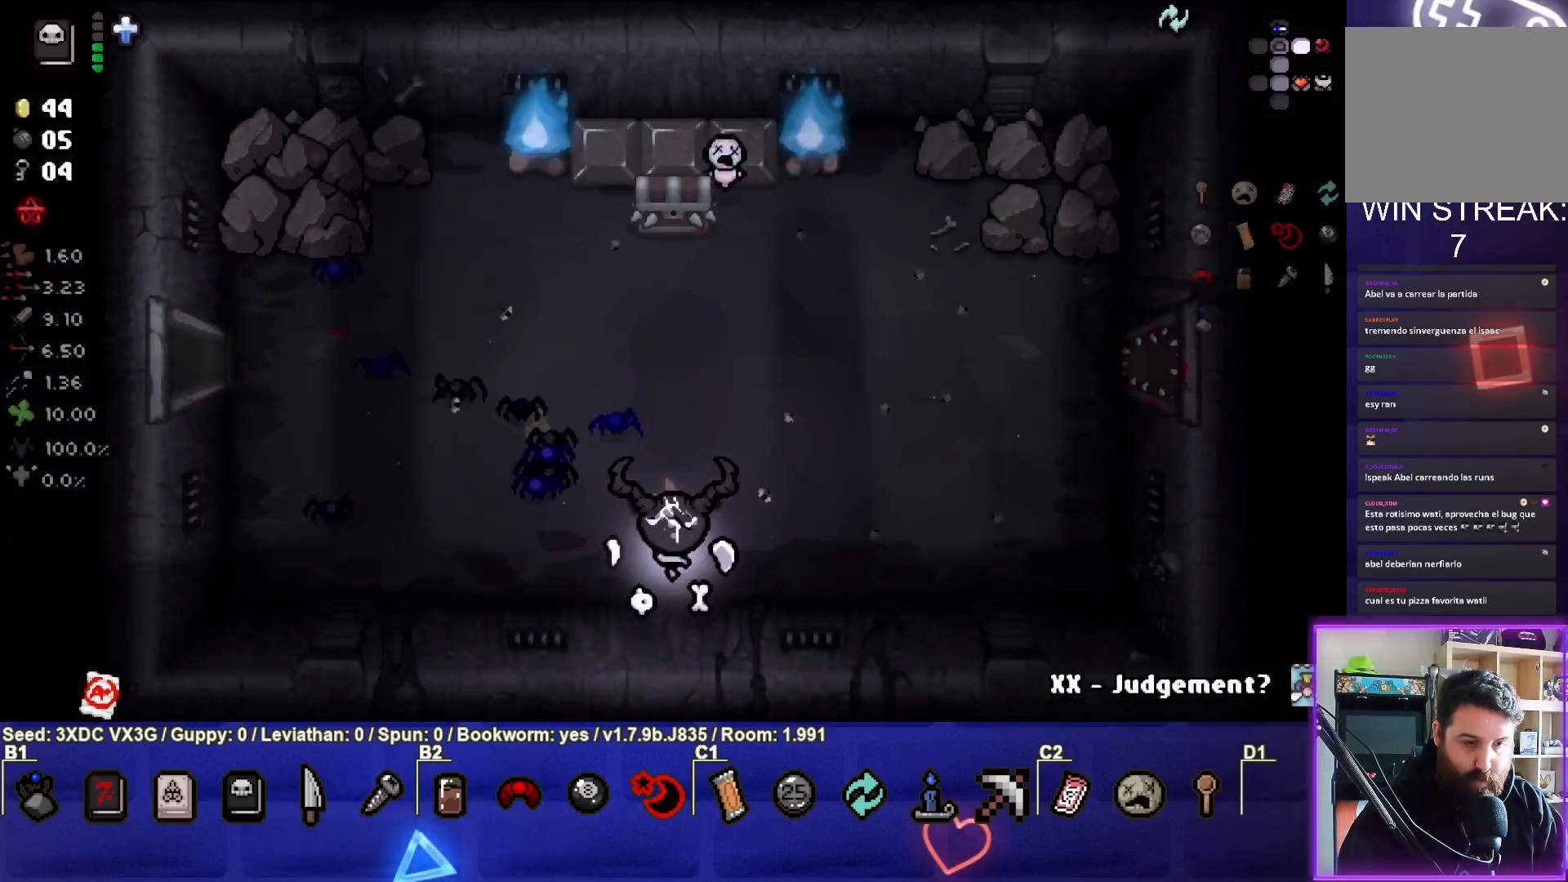
{"buttons": [], "left_stick": "left", "right_stick": "center", "events": [[33, "L1", "down"], [33, "left_stick", "up-left"], [133, "L1", "up"], [317, "left_stick", "left"]]}
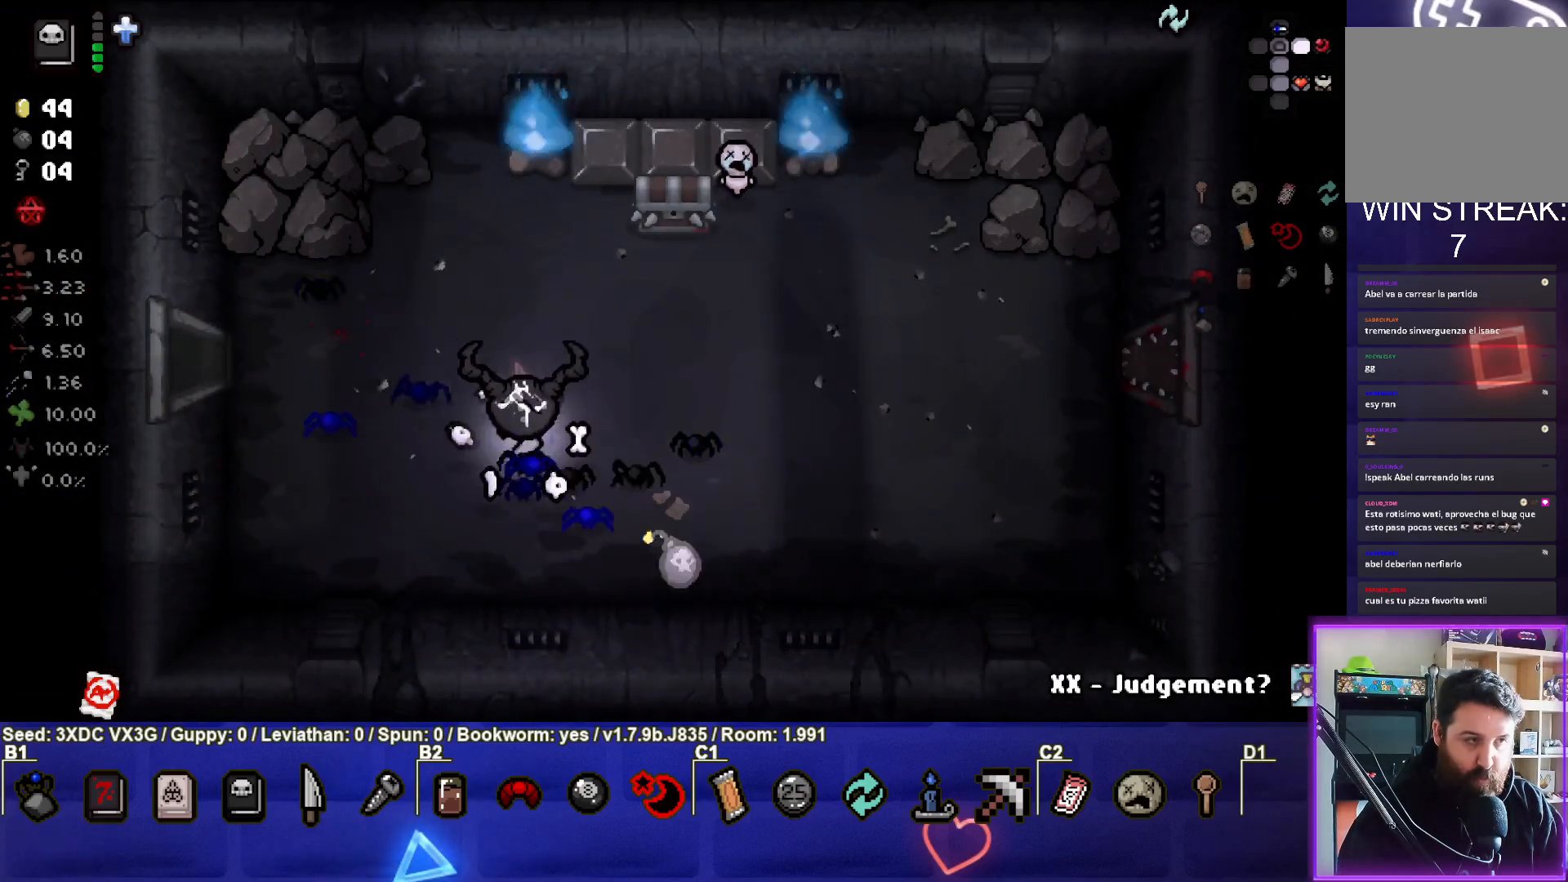
{"buttons": [], "left_stick": "left", "right_stick": "center", "events": [[133, "left_stick", "center"], [350, "left_stick", "left"]]}
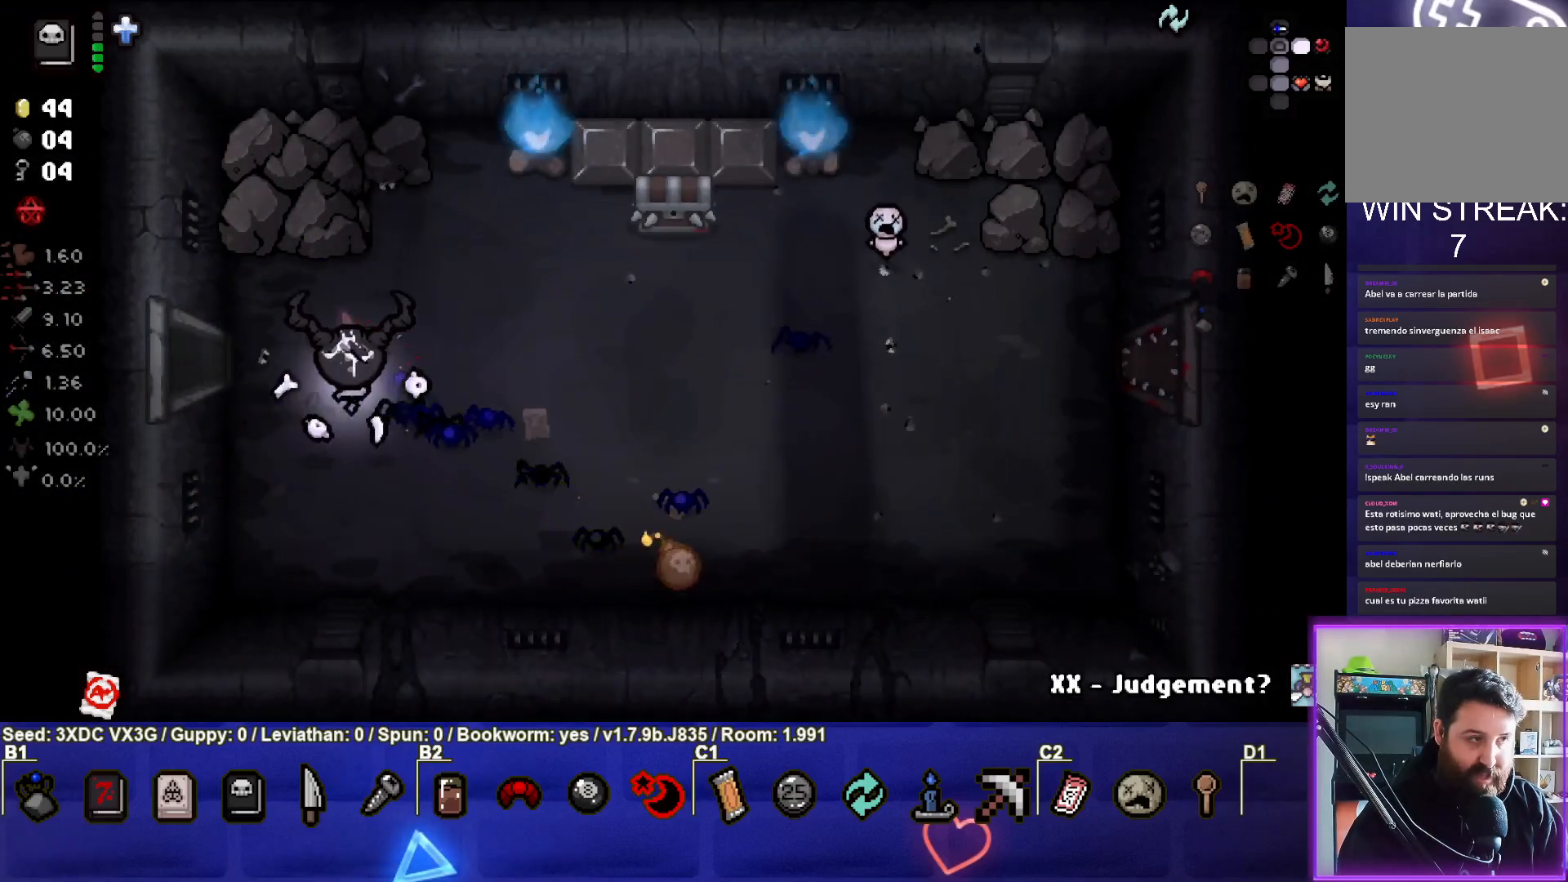
{"buttons": [], "left_stick": "center", "right_stick": "center", "events": [[50, "left_stick", "center"]]}
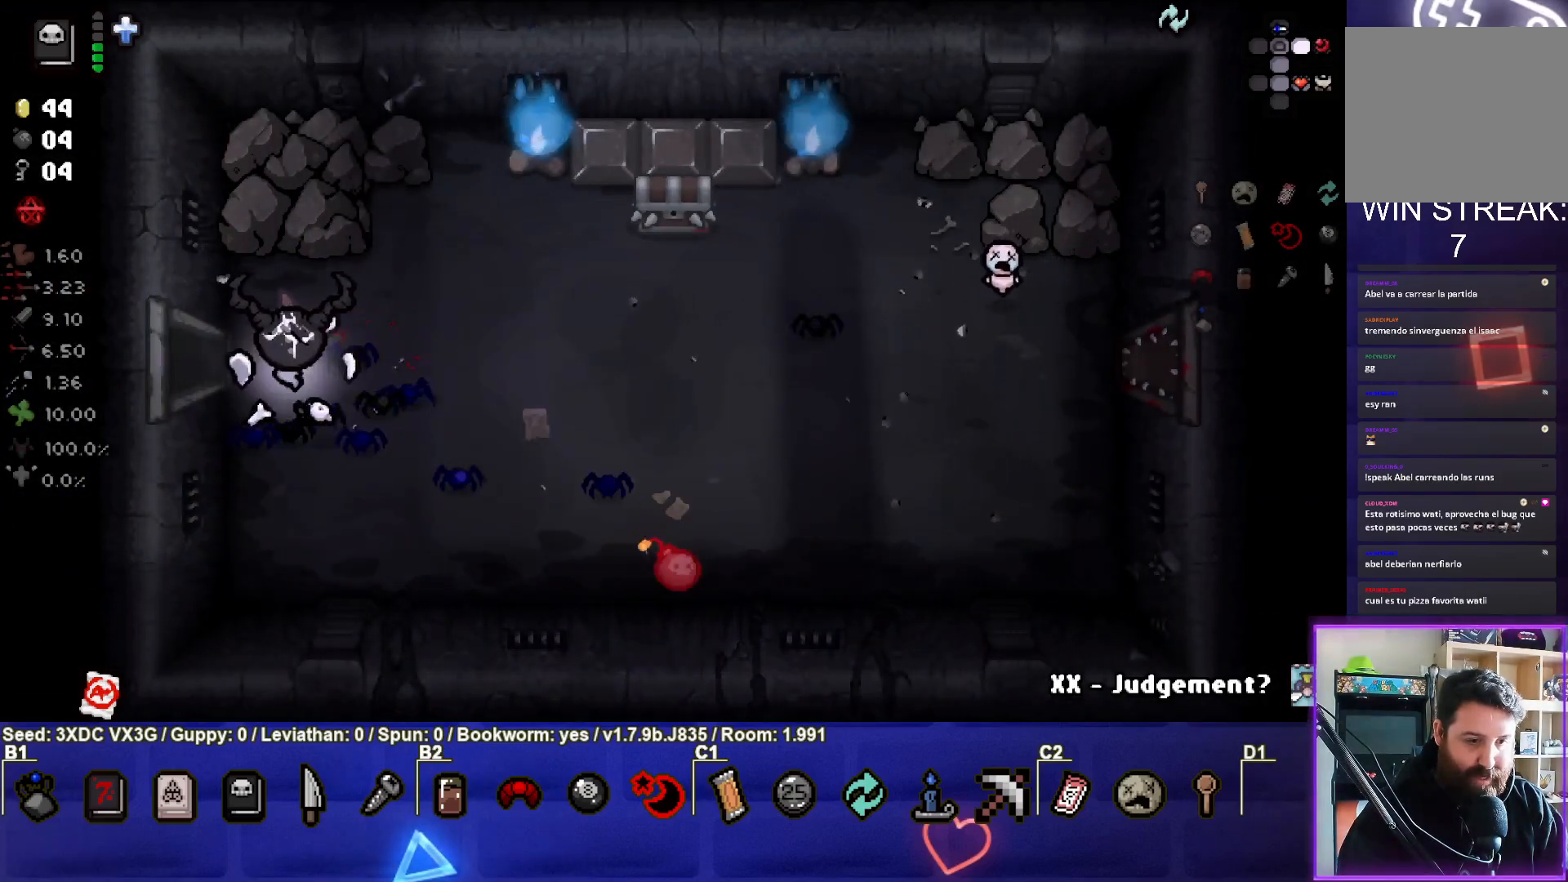
{"buttons": [], "left_stick": "down-right", "right_stick": "center", "events": [[150, "left_stick", "down-right"]]}